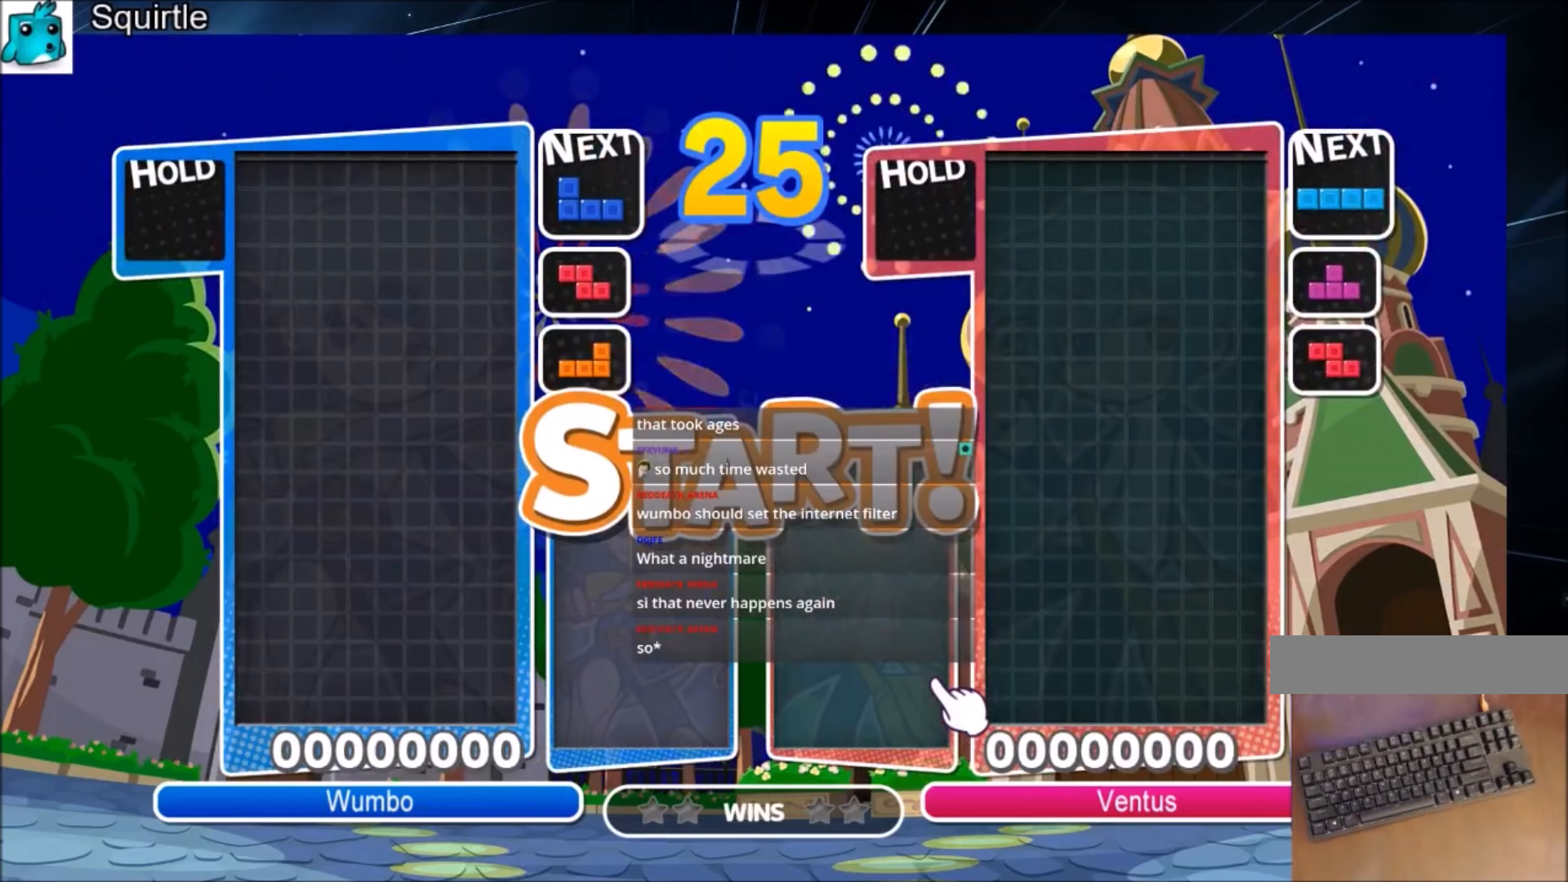
Gameplay with keyboard; each line is a JSON object with the keys held at the frame after it. "events" lists presses ("down") and releases ("up") of "c", "down", "left", "right", "shift", "up", "x" and "z" between this image and that frame as [ms after this image, input, new state], when the widget could be followed in between. No other keys are recorded. Mouse input is not recorded.
{"keys": ["right"], "events": [[434, "right", "down"]]}
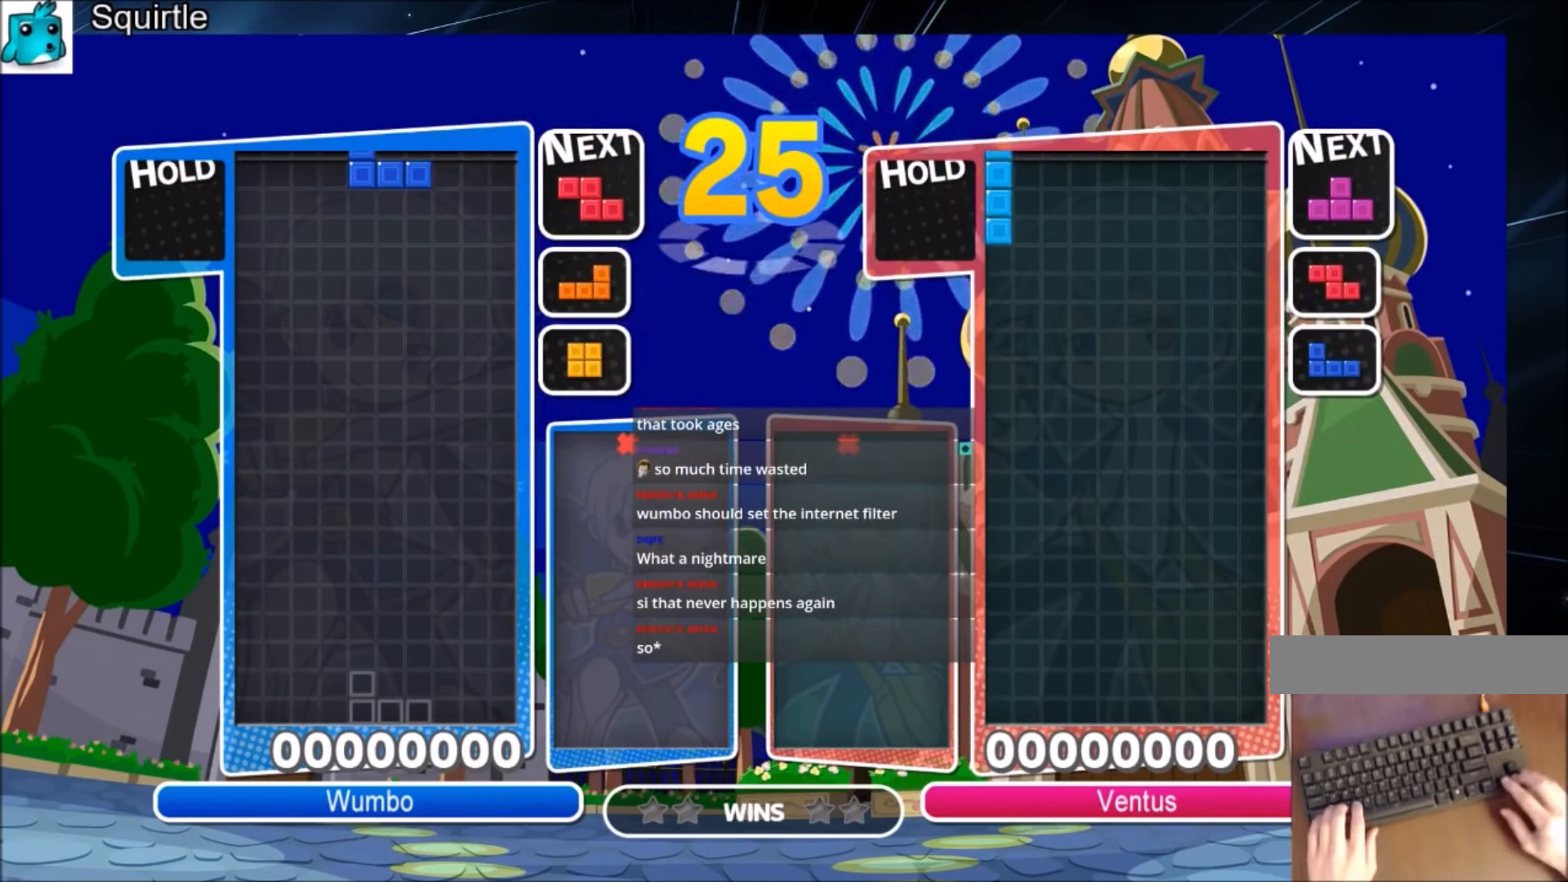
{"keys": ["right"], "events": [[267, "down", "down"], [401, "down", "up"]]}
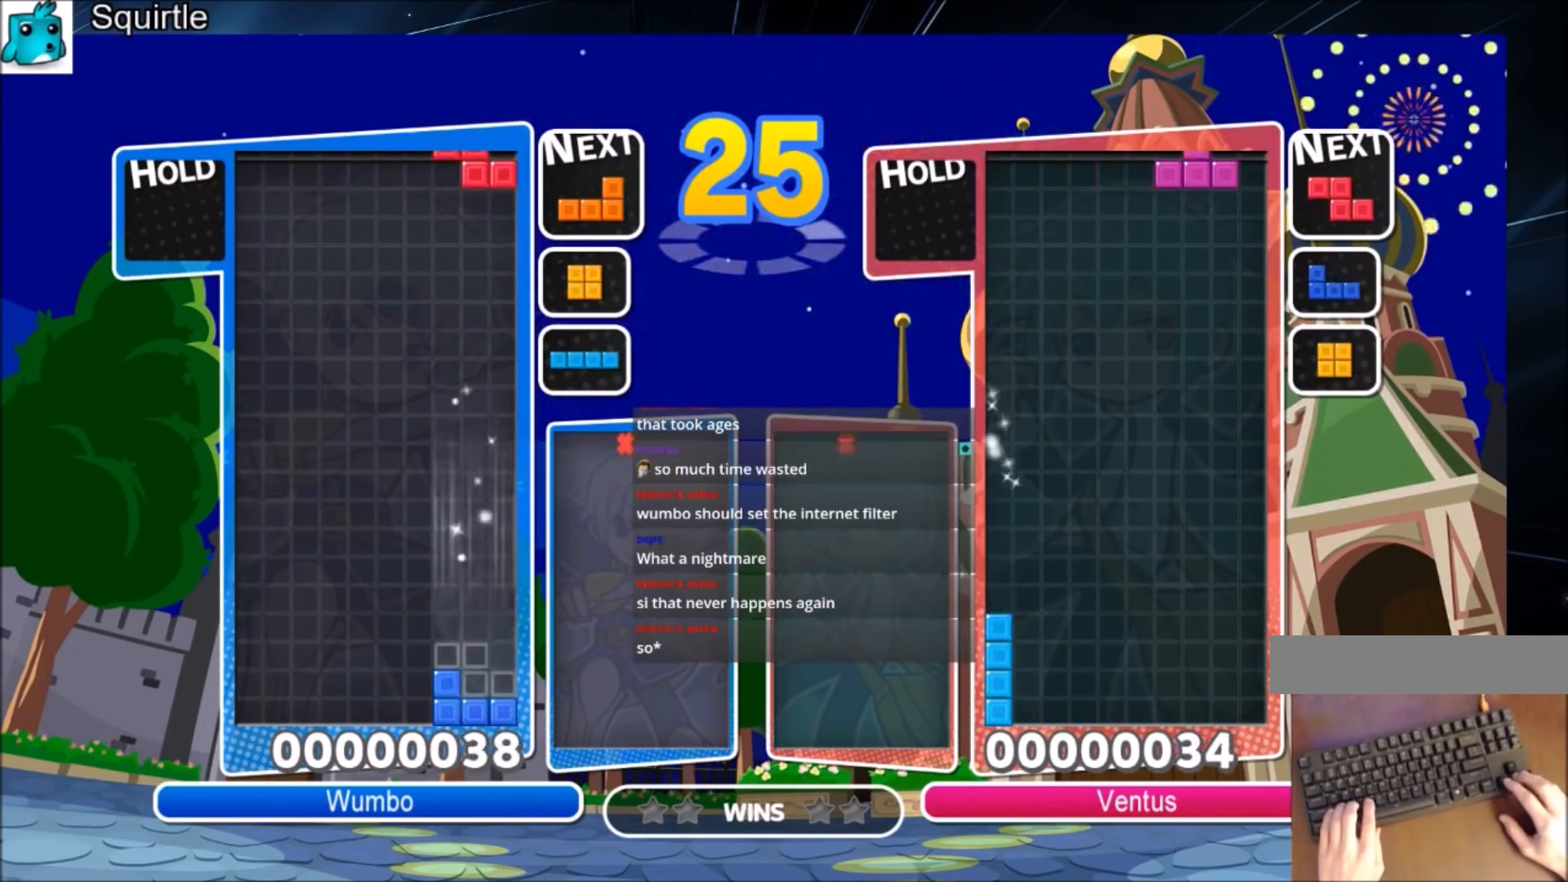
{"keys": ["left"], "events": [[100, "down", "down"], [133, "right", "up"], [200, "down", "up"], [267, "down", "down"], [334, "down", "up"], [334, "left", "down"]]}
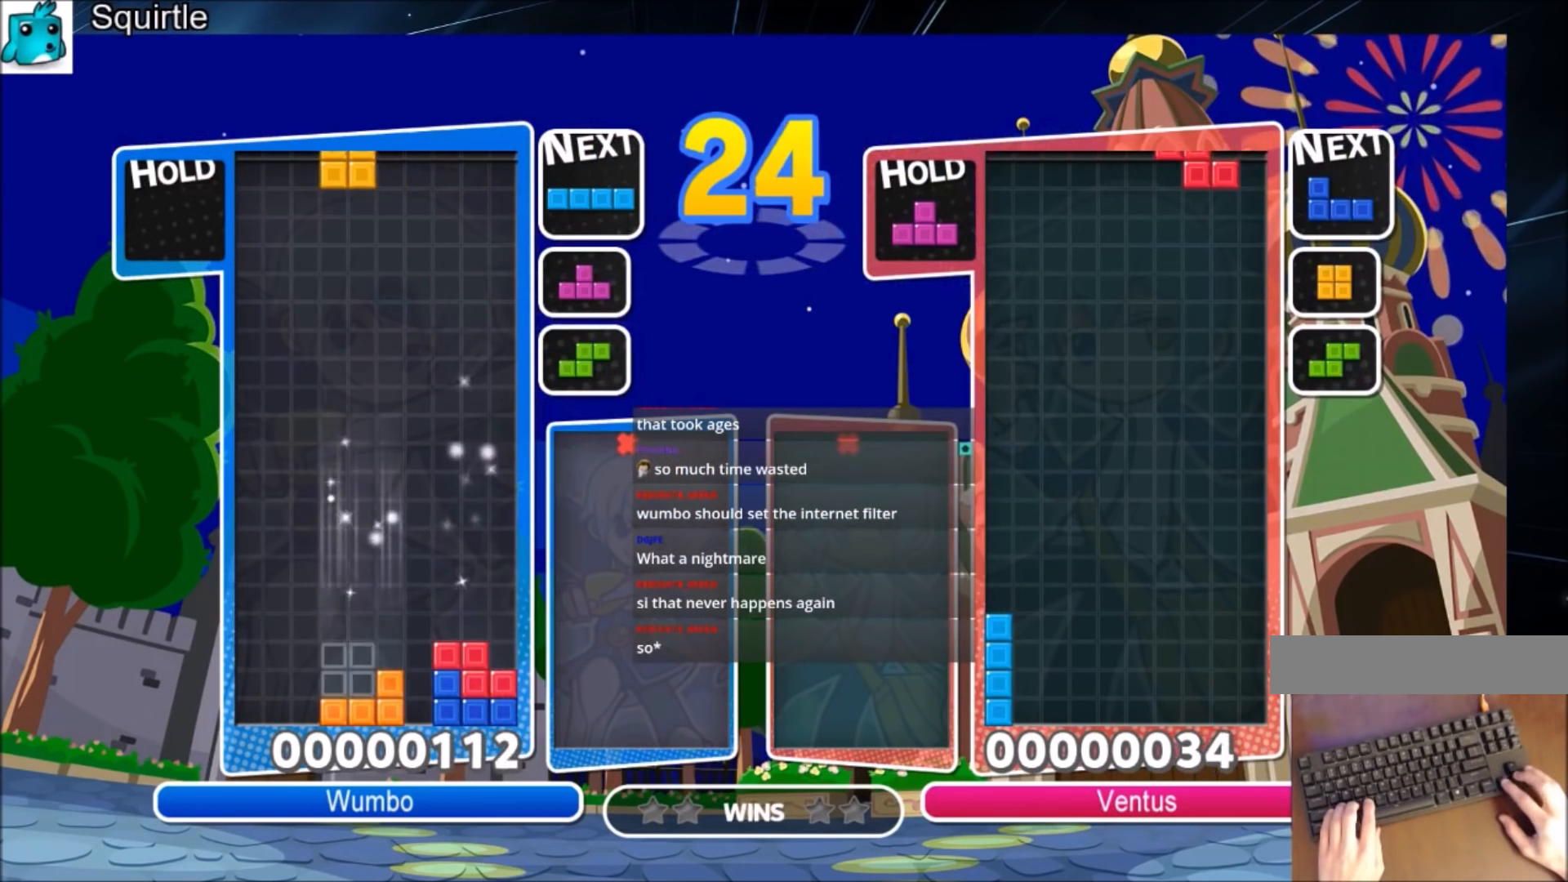
{"keys": [], "events": [[101, "down", "down"], [167, "left", "up"], [201, "down", "up"], [301, "right", "down"], [301, "x", "down"], [334, "down", "down"], [434, "x", "up"], [501, "down", "up"], [501, "right", "up"]]}
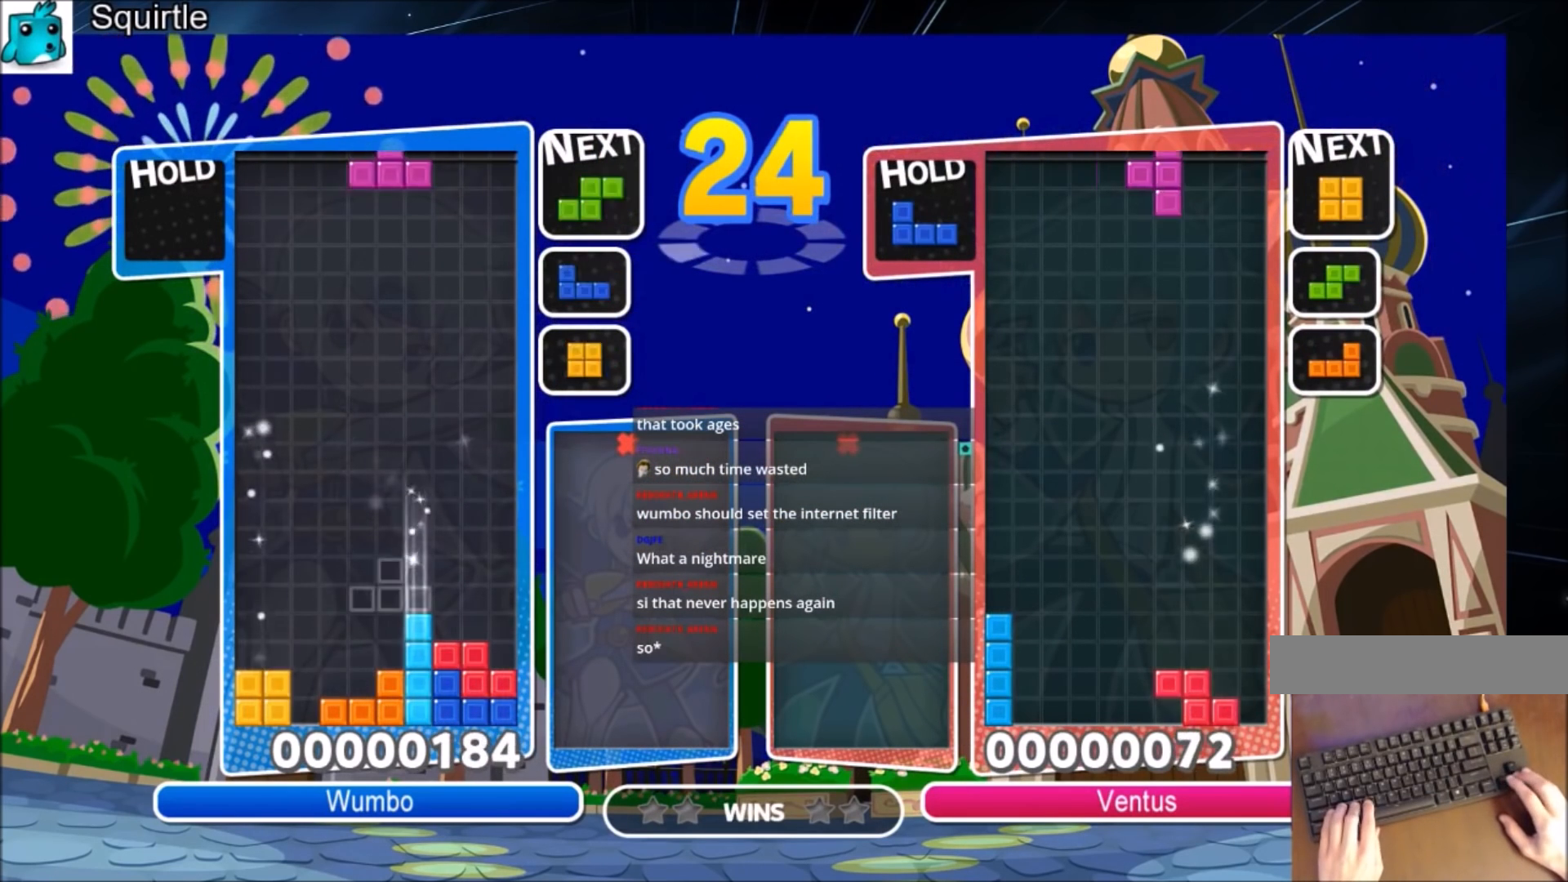
{"keys": ["down", "left"], "events": [[67, "c", "down"], [267, "c", "up"], [467, "down", "down"], [500, "left", "down"]]}
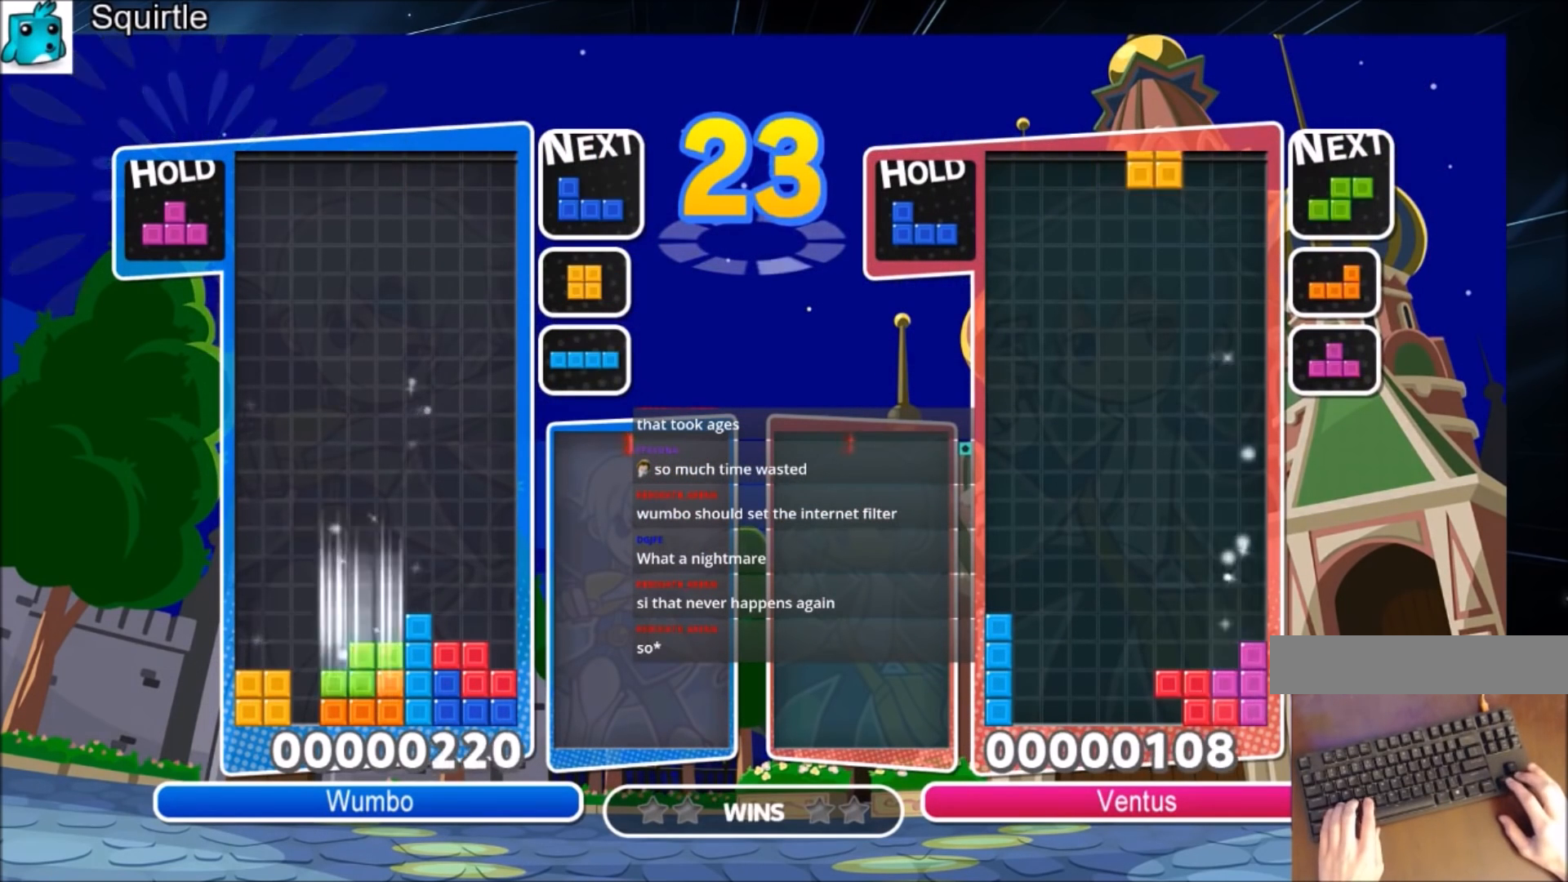
{"keys": ["down", "left"], "events": [[34, "down", "up"], [134, "c", "down"], [334, "x", "down"], [367, "c", "up"], [468, "down", "down"], [468, "x", "up"]]}
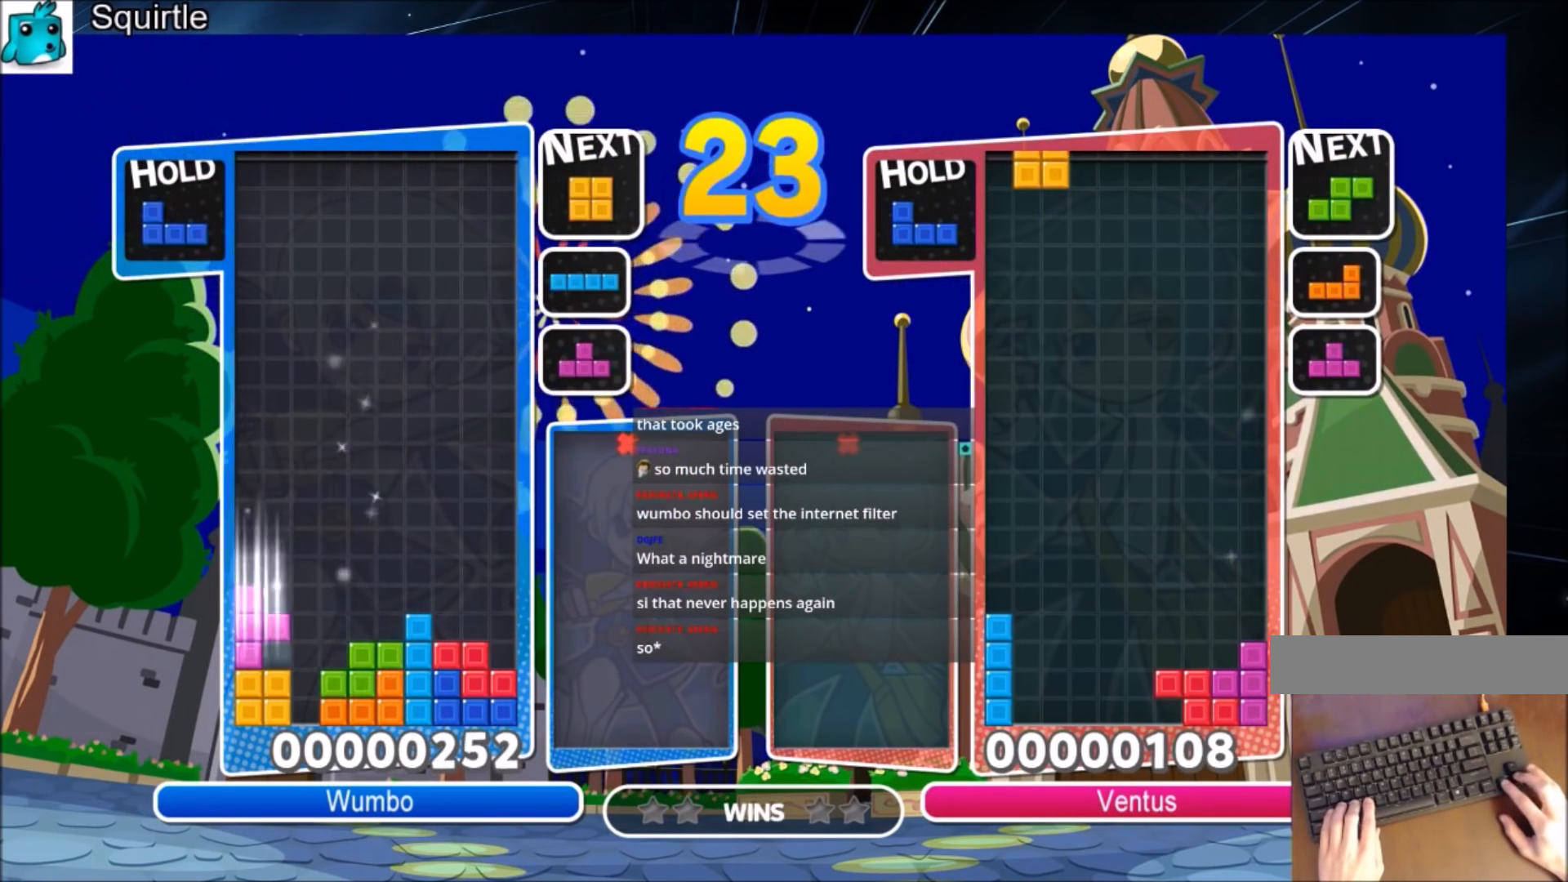
{"keys": ["down", "right"], "events": [[33, "left", "up"], [67, "down", "up"], [167, "c", "down"], [200, "right", "down"], [200, "x", "down"], [300, "c", "up"], [300, "right", "up"], [300, "x", "up"], [400, "right", "down"], [400, "x", "down"], [434, "down", "down"], [500, "x", "up"]]}
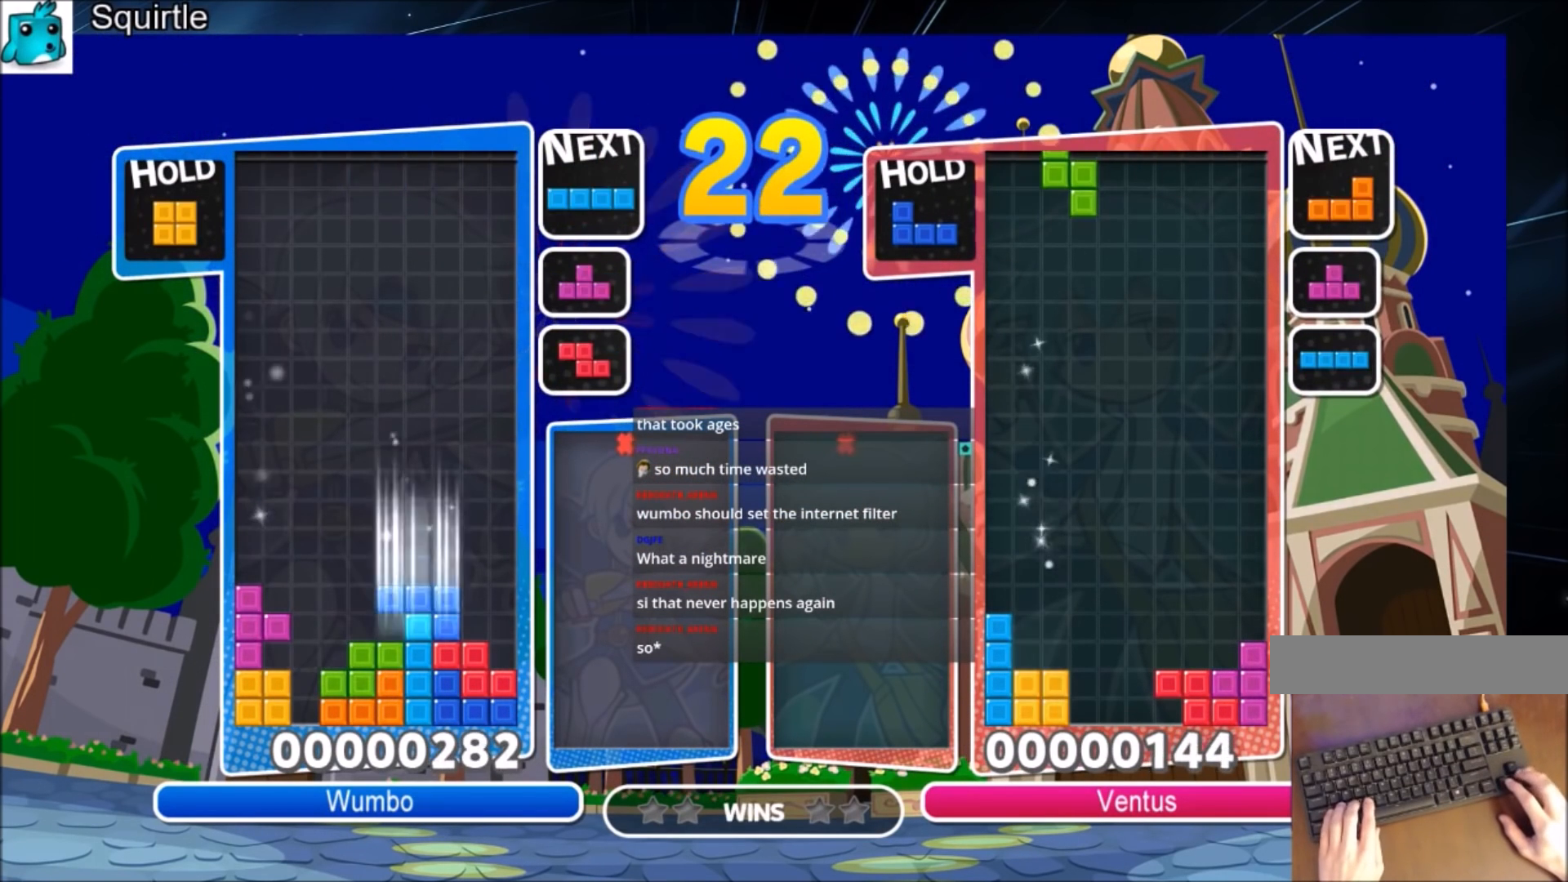
{"keys": [], "events": [[67, "down", "up"], [167, "x", "down"], [301, "right", "up"], [367, "down", "down"], [367, "x", "up"], [468, "down", "up"]]}
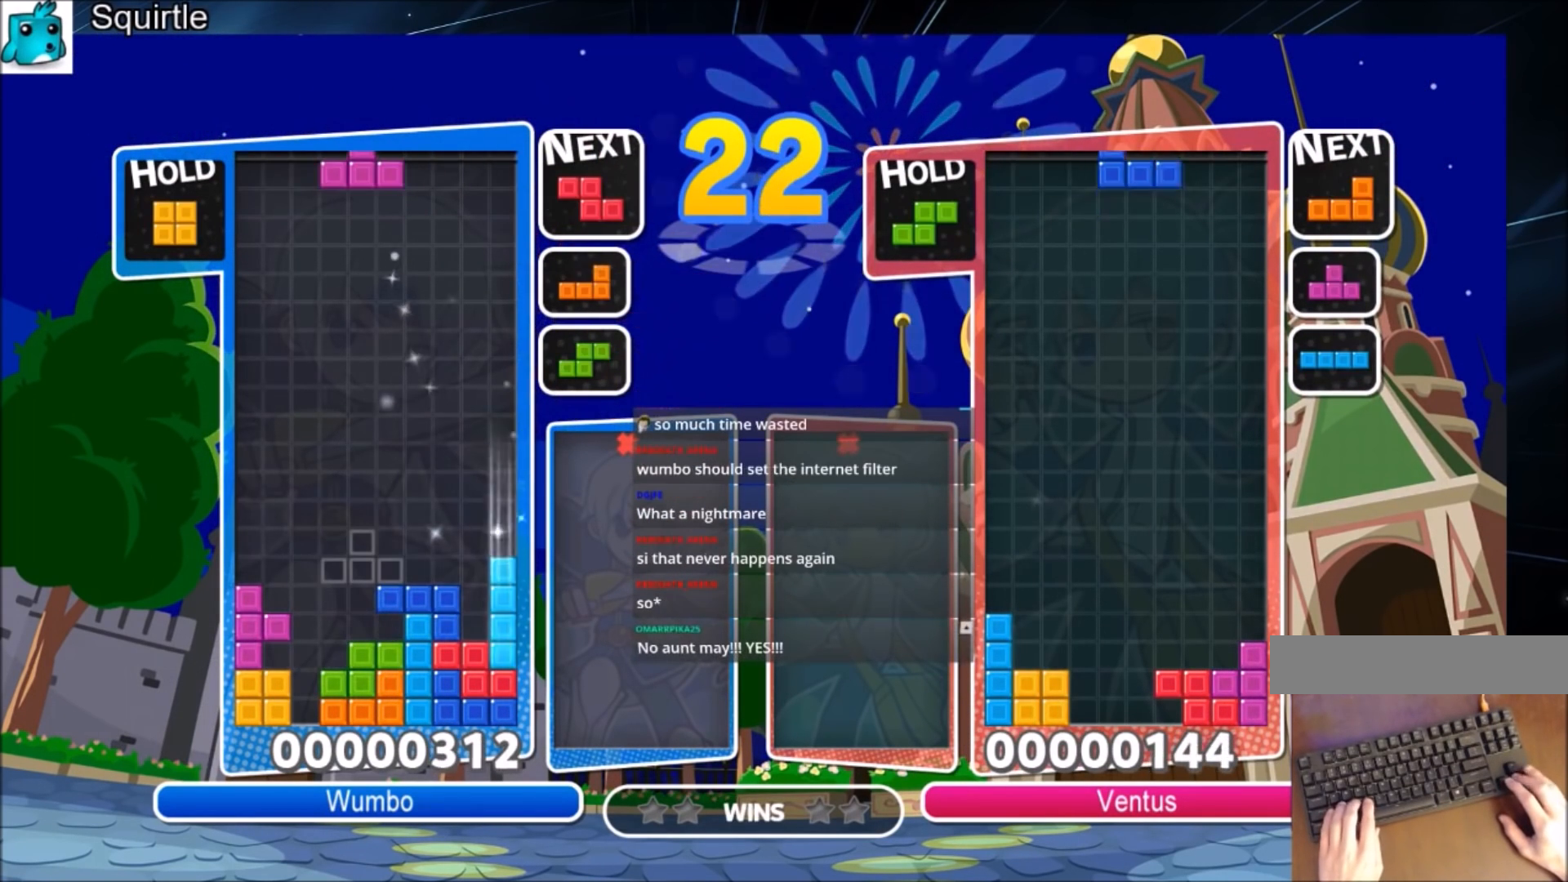
{"keys": ["c"], "events": [[500, "c", "down"]]}
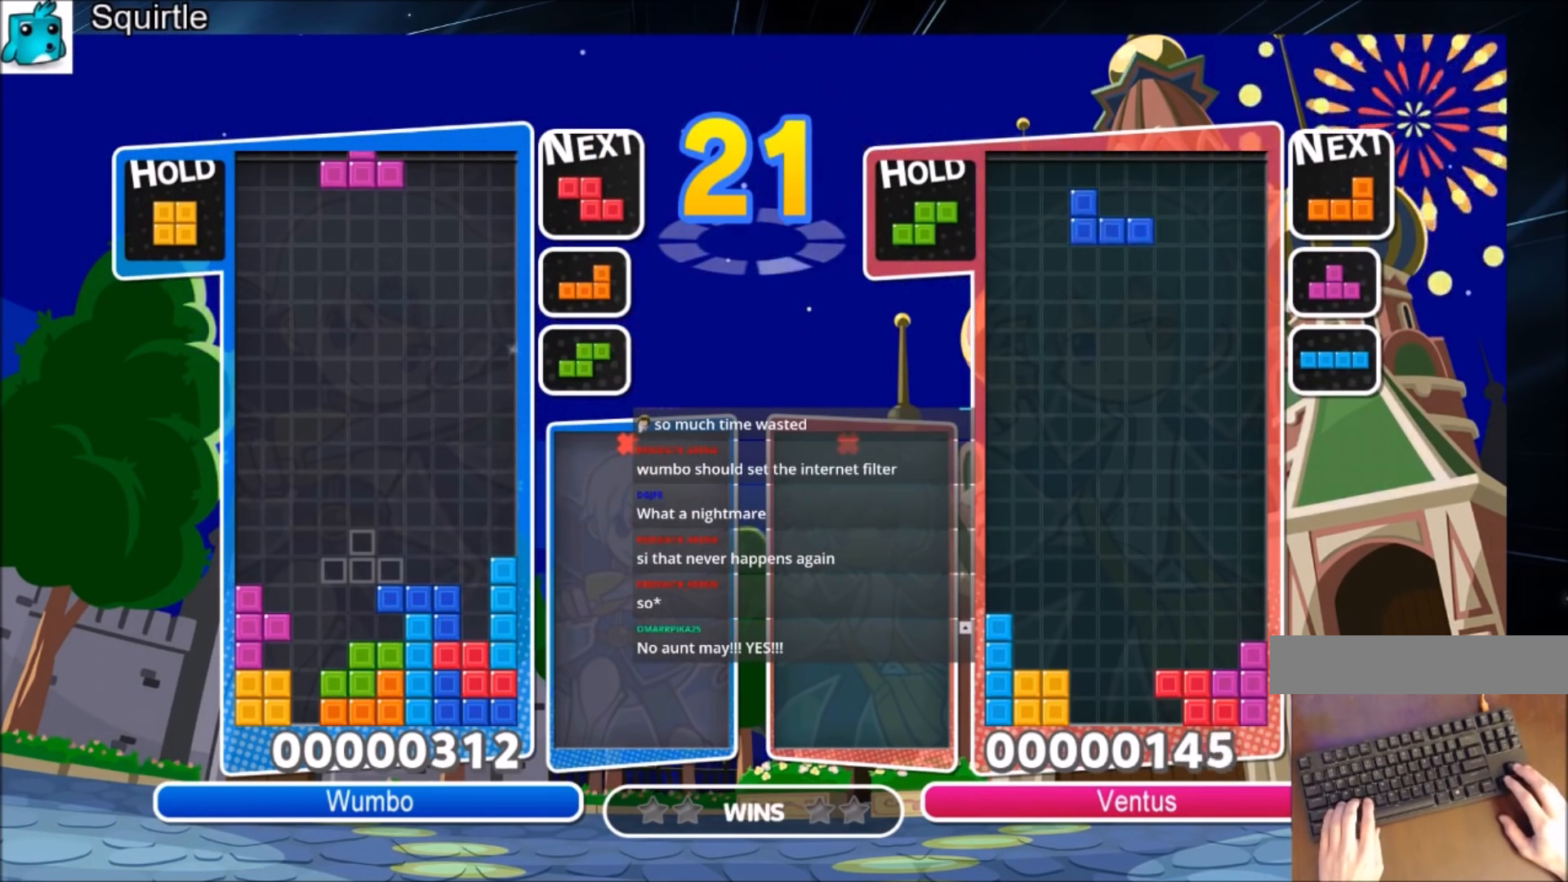
{"keys": [], "events": [[67, "c", "up"], [401, "right", "down"], [434, "right", "up"]]}
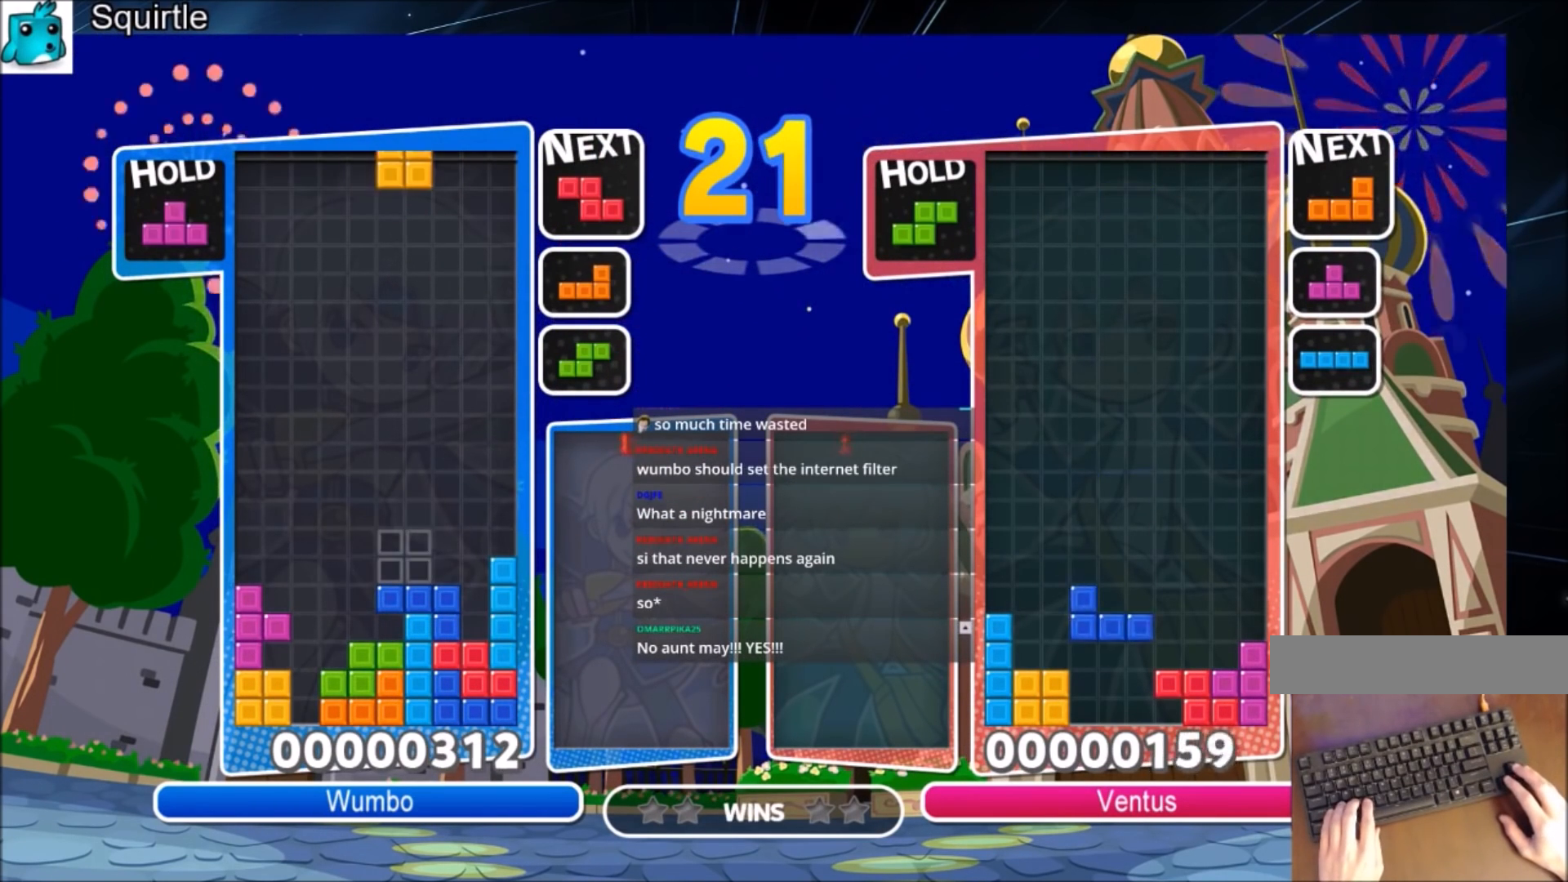
{"keys": [], "events": [[167, "right", "down"], [233, "right", "up"], [367, "down", "down"], [467, "down", "up"]]}
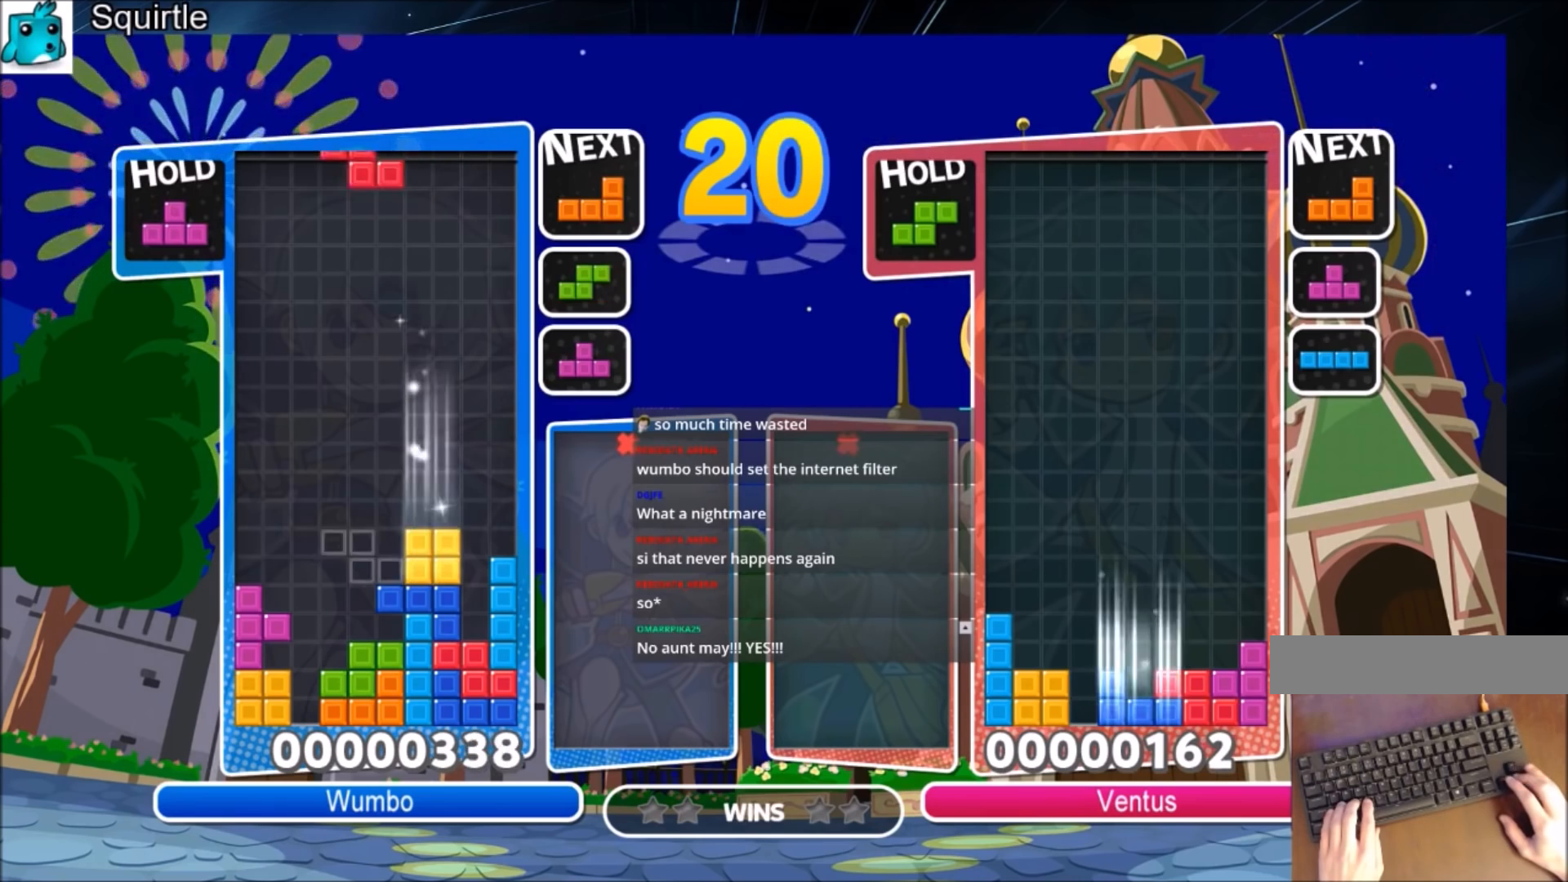
{"keys": ["z"], "events": [[67, "up", "down"], [67, "z", "down"], [201, "z", "up"], [501, "up", "up"], [501, "z", "down"]]}
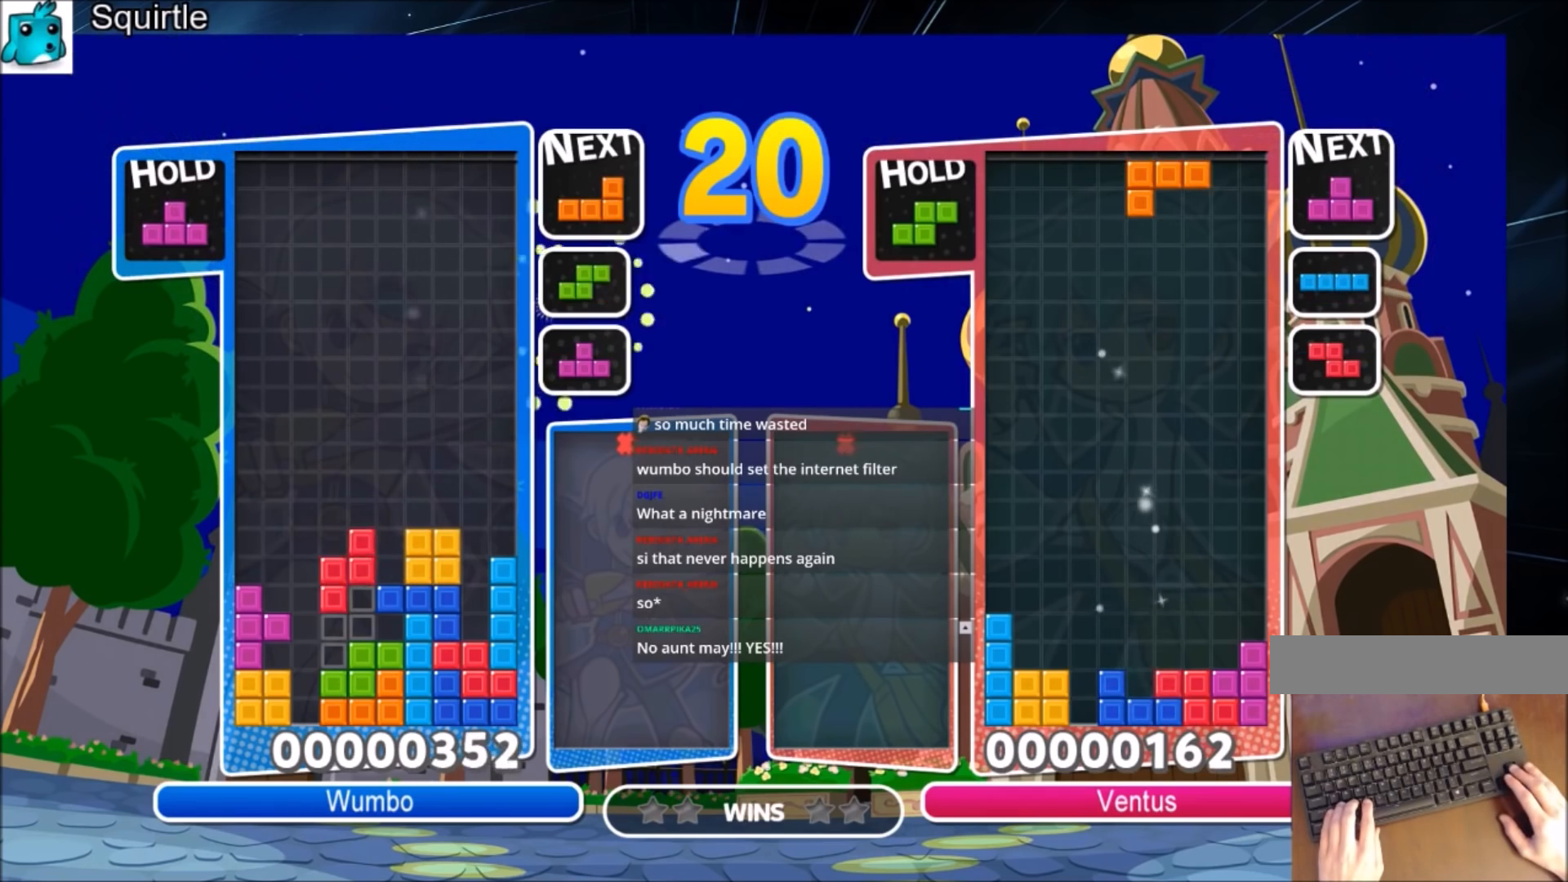
{"keys": ["right", "up"], "events": [[67, "right", "down"], [100, "right", "up"], [100, "up", "down"], [167, "up", "up"], [167, "z", "up"], [267, "up", "down"], [334, "right", "down"]]}
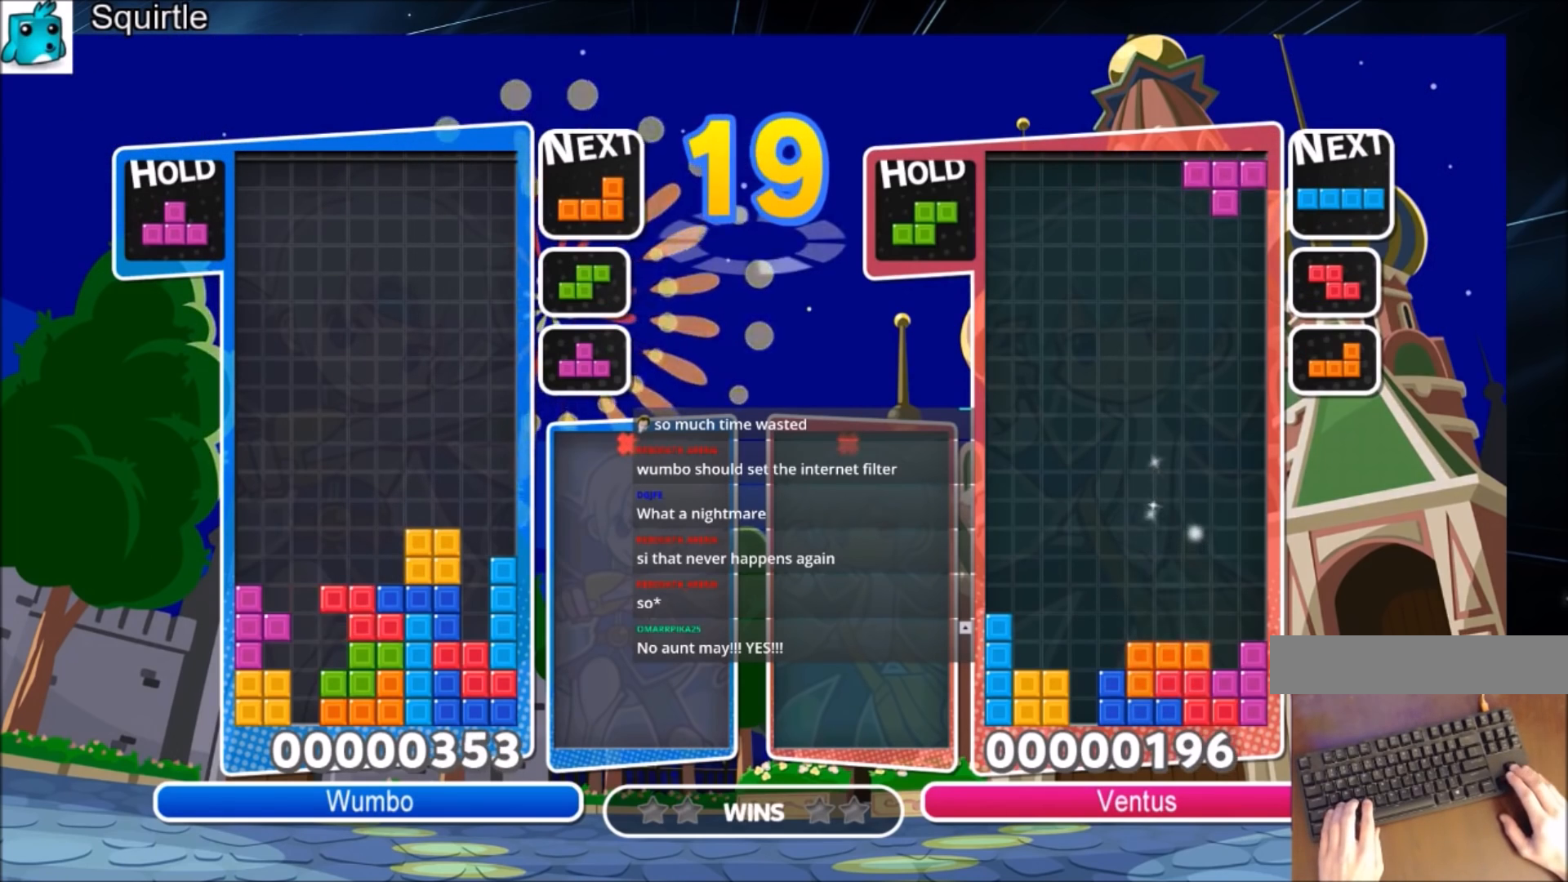
{"keys": ["c", "left"], "events": [[67, "up", "up"], [134, "right", "up"], [234, "down", "down"], [267, "left", "down"], [301, "down", "up"], [468, "c", "down"]]}
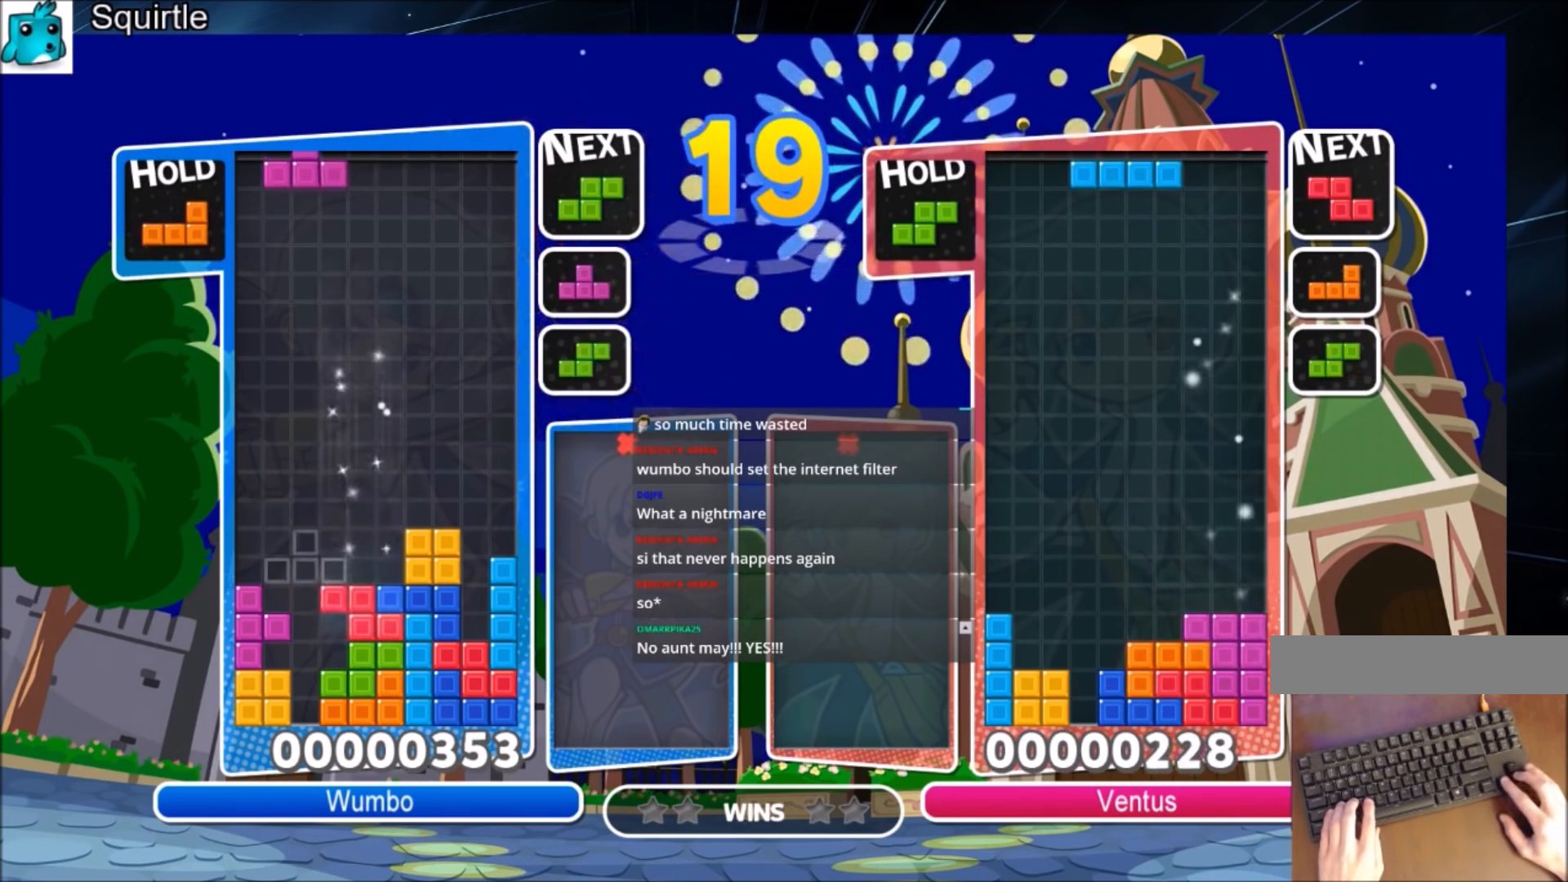
{"keys": [], "events": [[33, "z", "down"], [133, "c", "up"], [133, "down", "down"], [133, "z", "up"], [267, "down", "up"], [467, "left", "up"]]}
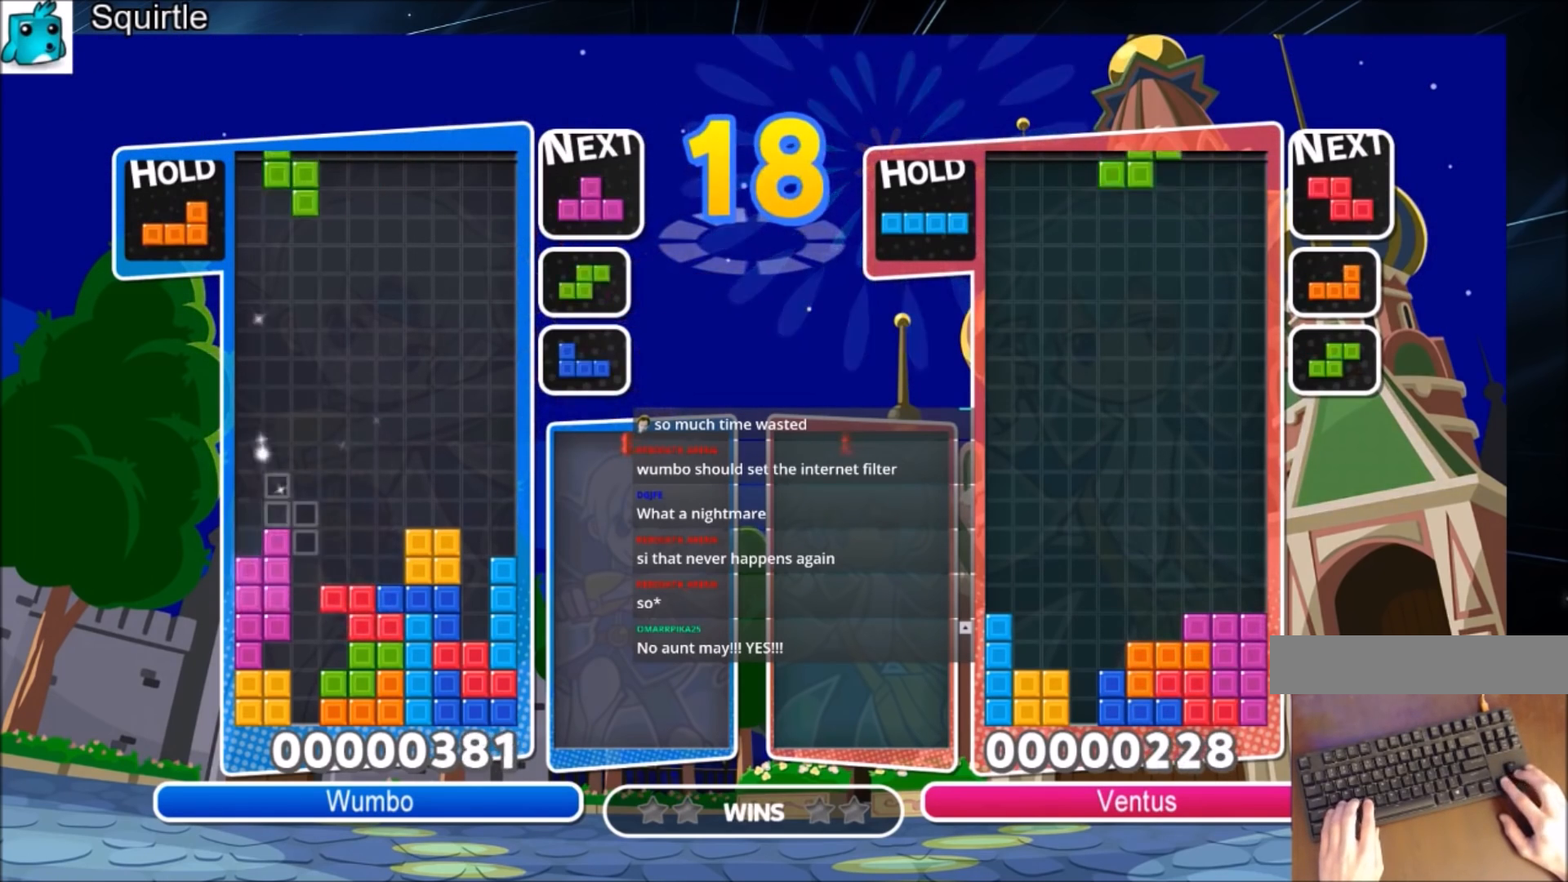
{"keys": ["up"], "events": [[34, "x", "down"], [100, "down", "down"], [167, "x", "up"], [201, "down", "up"], [301, "up", "down"]]}
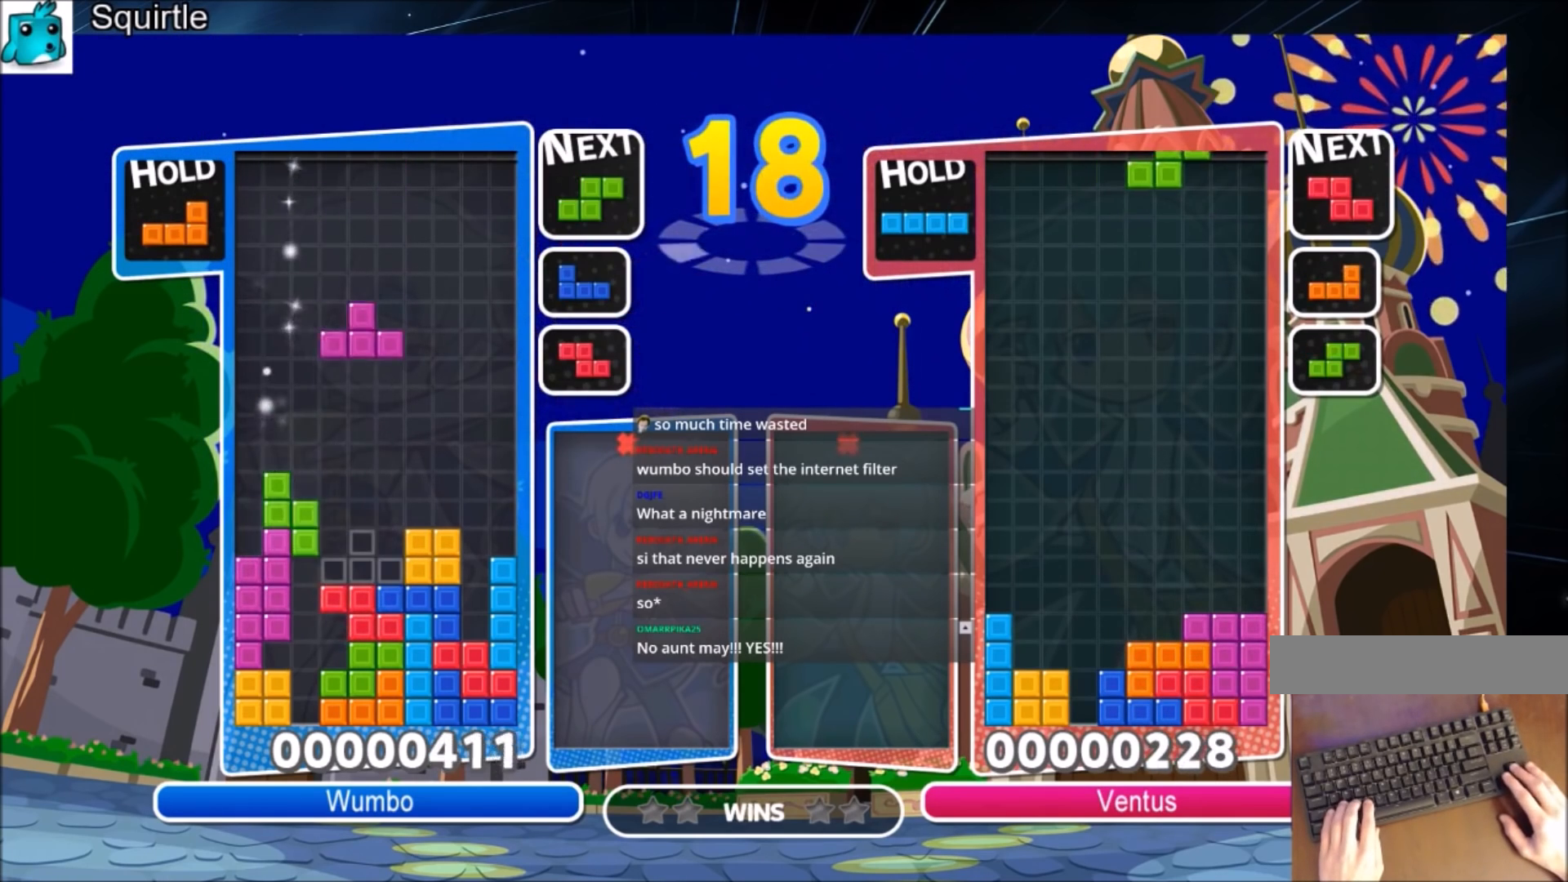
{"keys": ["up"], "events": [[300, "left", "down"], [400, "left", "up"], [400, "x", "down"], [500, "x", "up"]]}
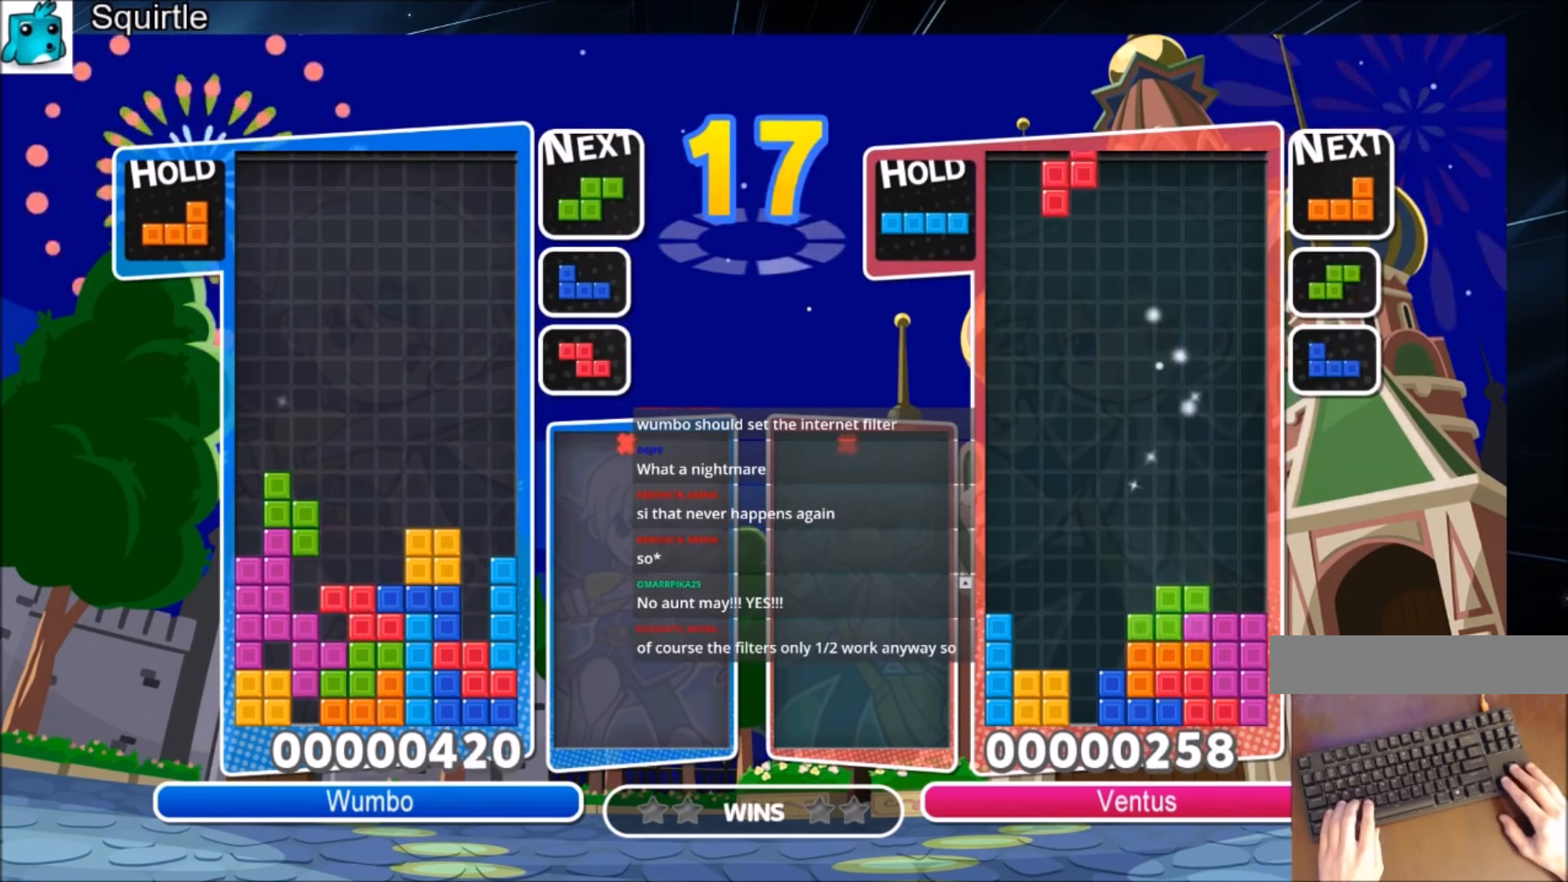
{"keys": ["down"], "events": [[101, "x", "down"], [134, "up", "up"], [234, "down", "down"], [267, "x", "up"]]}
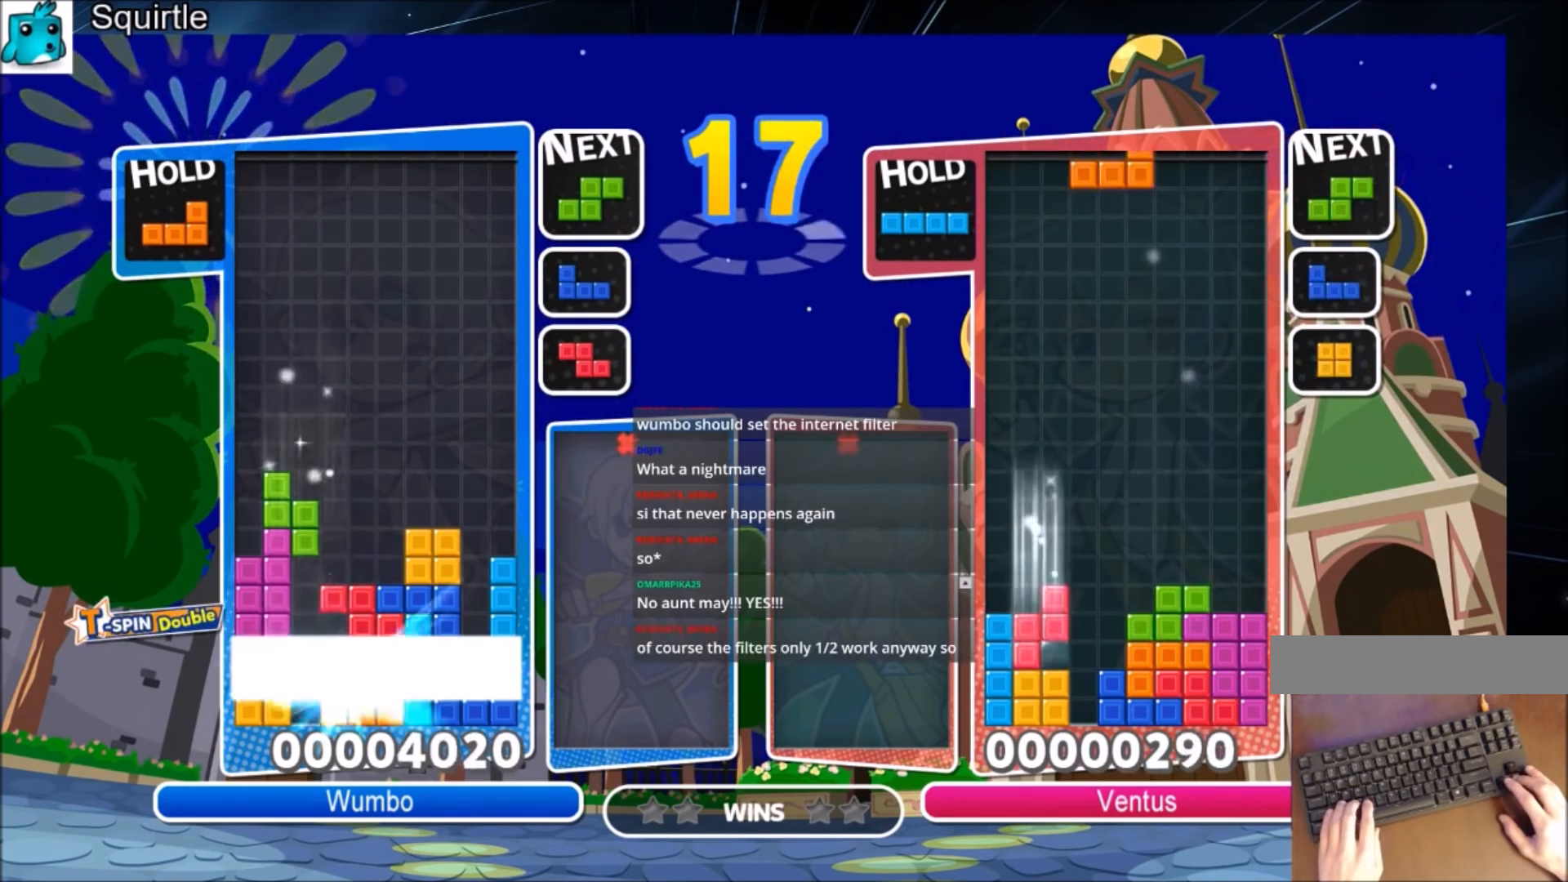
{"keys": ["left"], "events": [[267, "down", "up"], [400, "left", "down"]]}
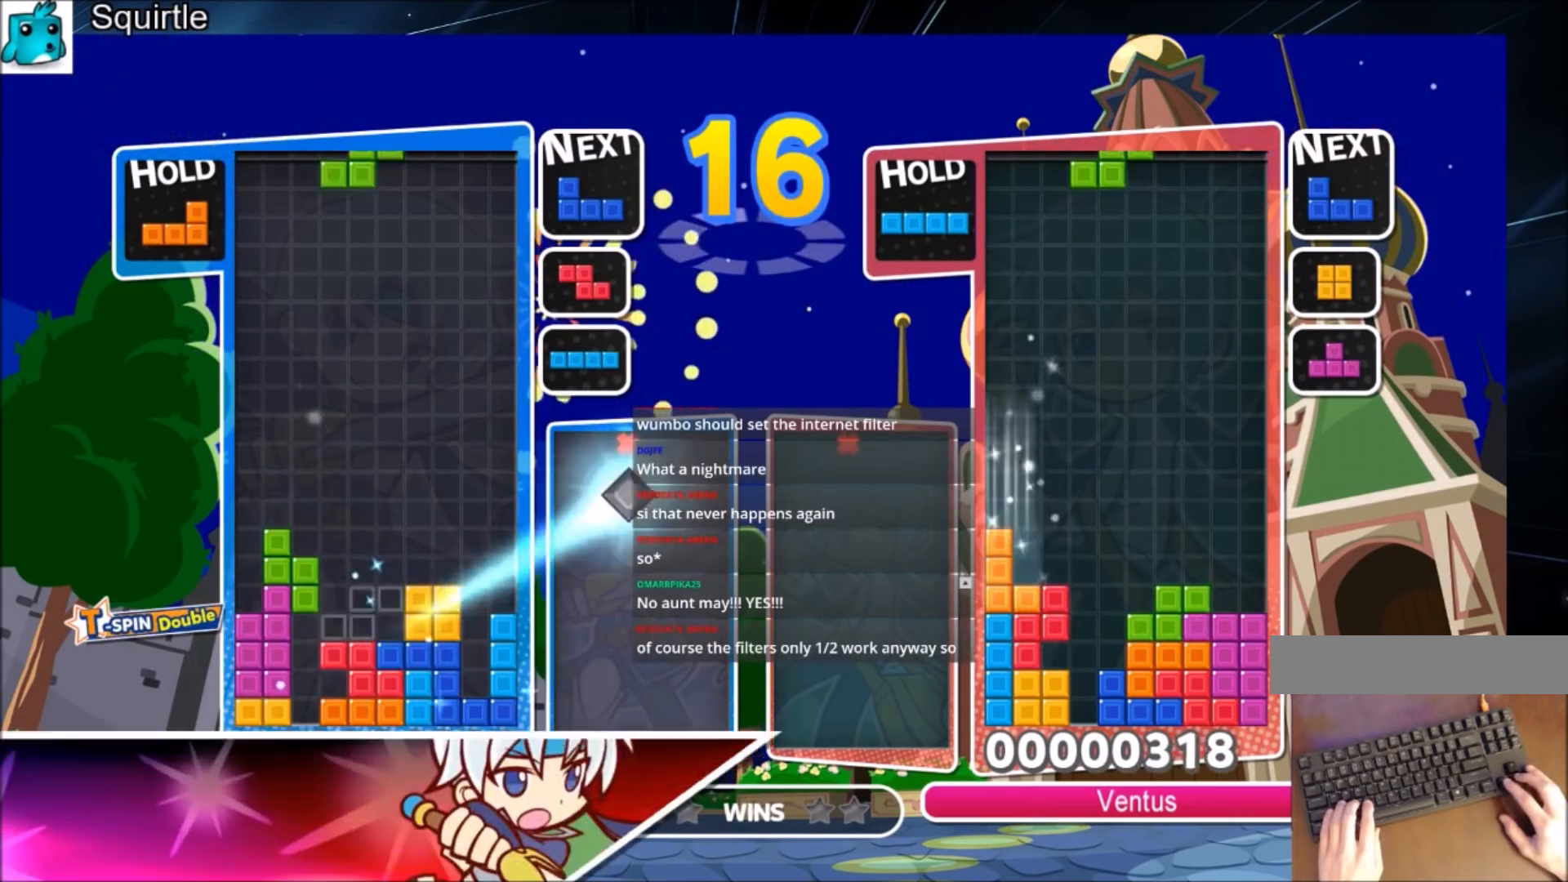
{"keys": ["x"], "events": [[267, "left", "up"], [367, "x", "down"]]}
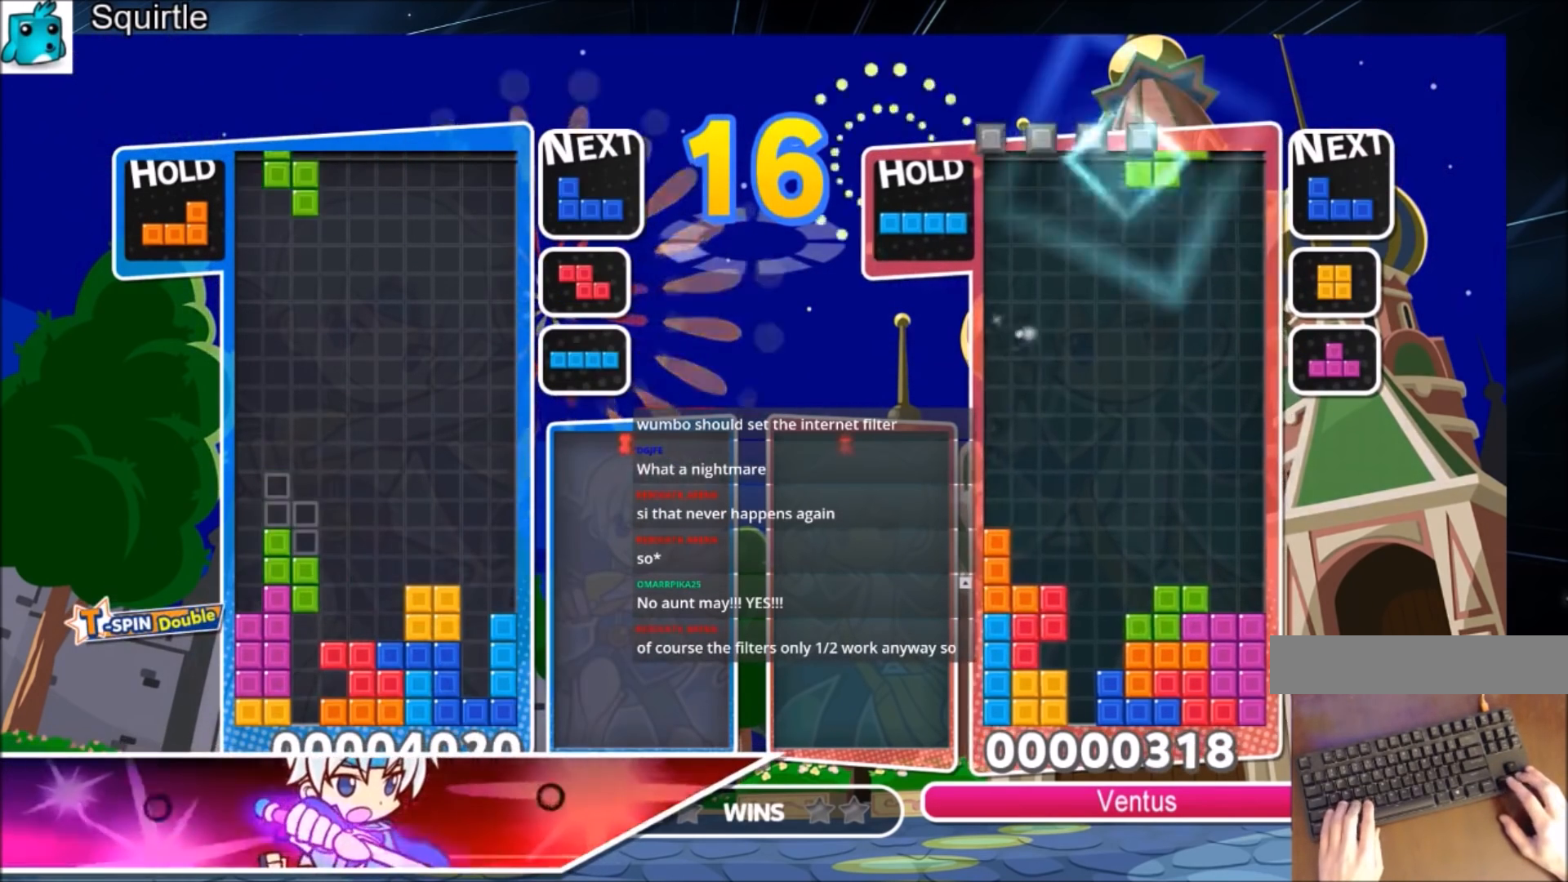
{"keys": [], "events": [[33, "down", "down"], [33, "x", "up"], [133, "down", "up"], [334, "right", "down"], [334, "z", "down"], [434, "right", "up"], [467, "z", "up"]]}
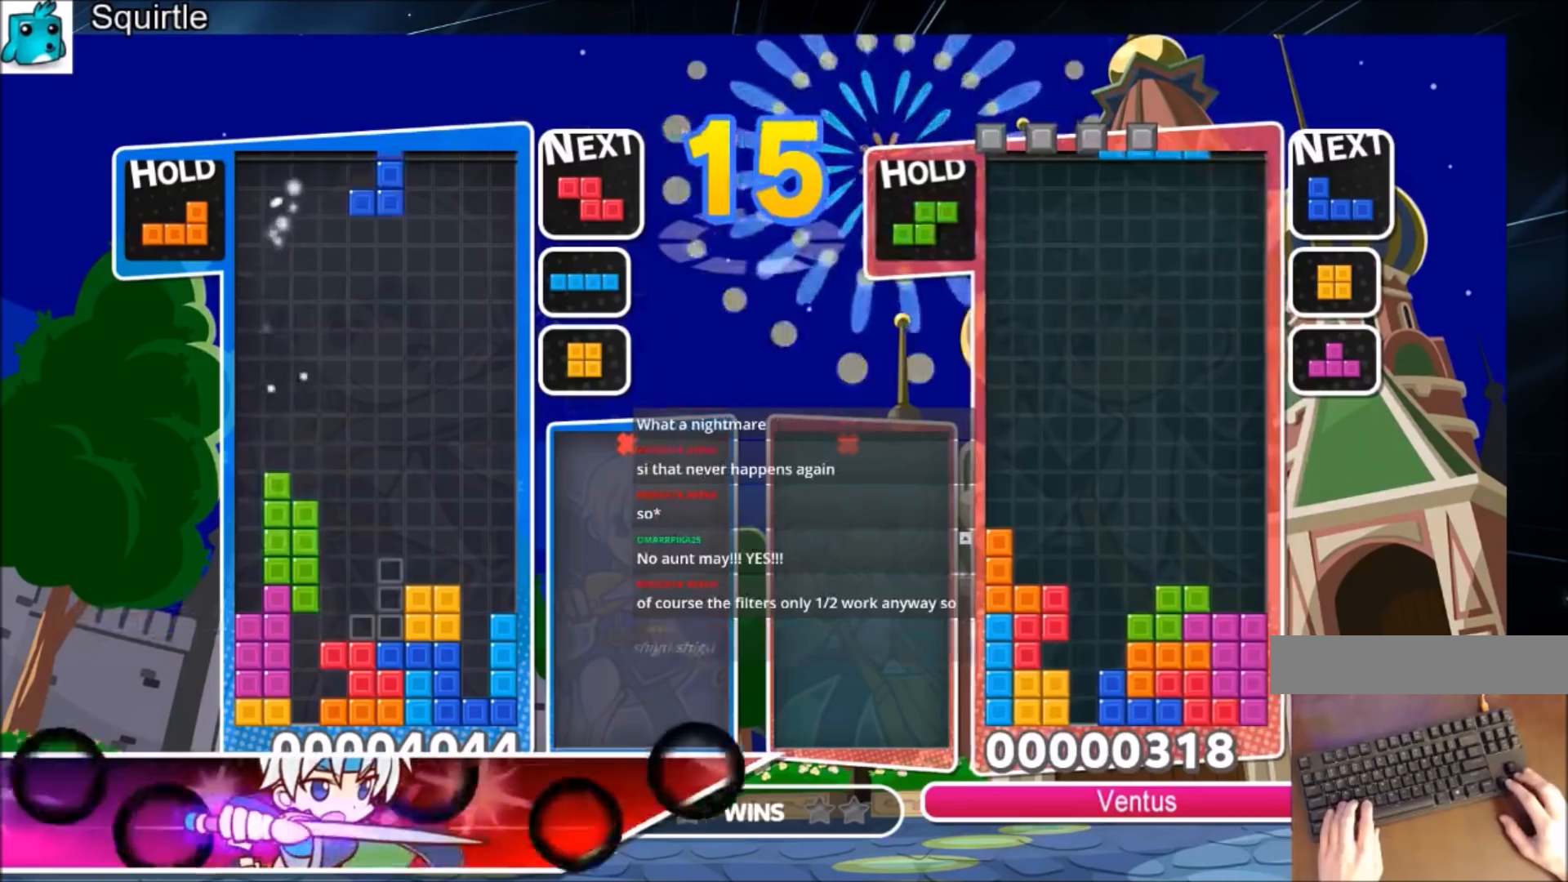
{"keys": ["down"], "events": [[101, "x", "down"], [201, "x", "up"], [301, "x", "down"], [401, "down", "down"], [434, "x", "up"]]}
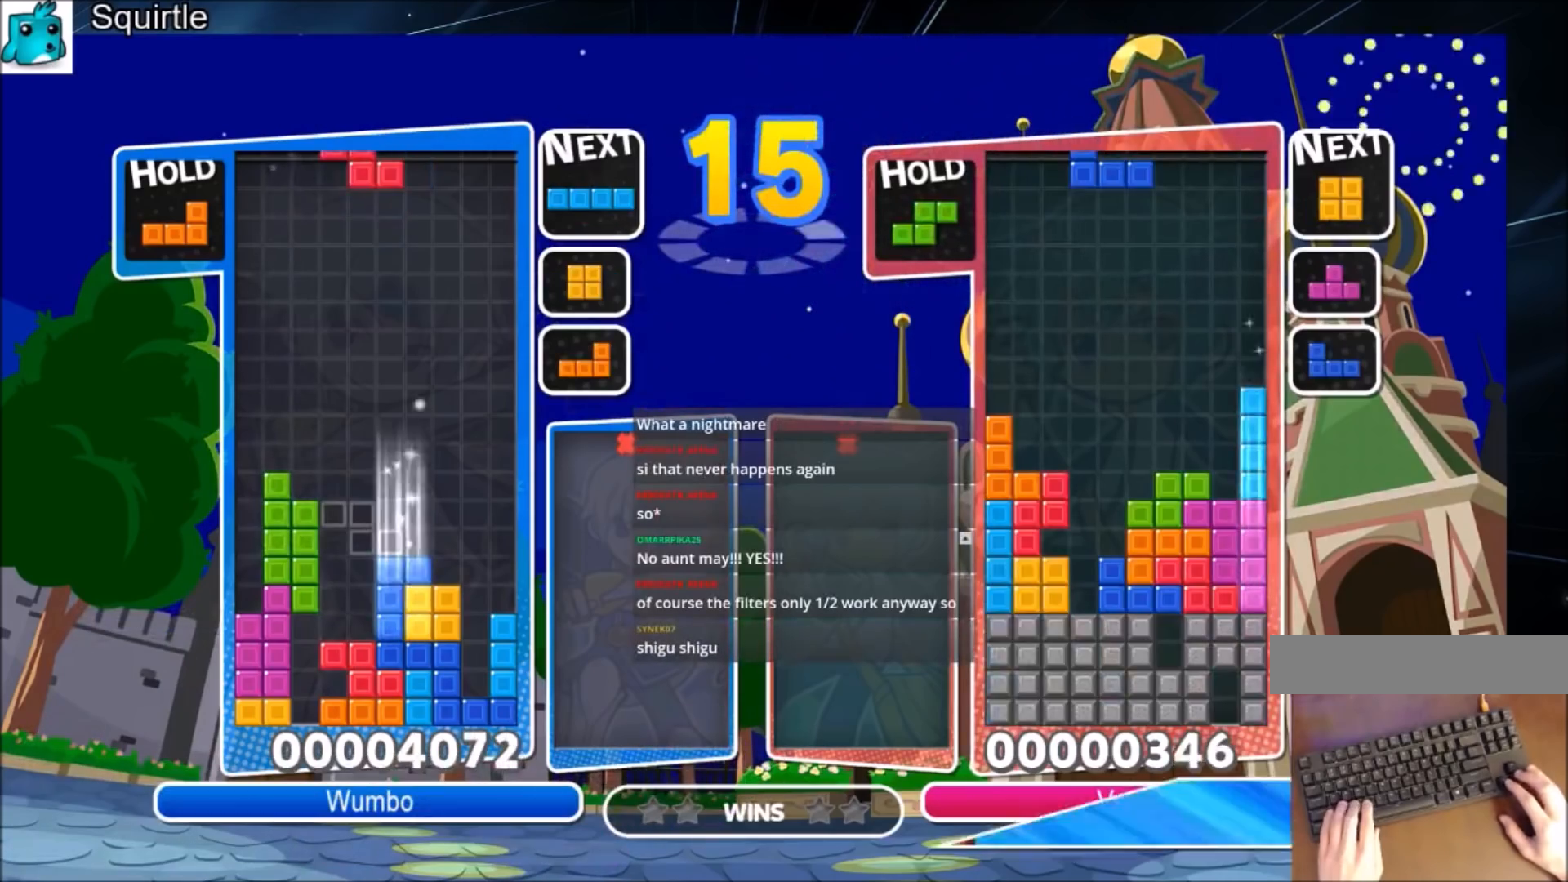
{"keys": [], "events": [[33, "down", "up"]]}
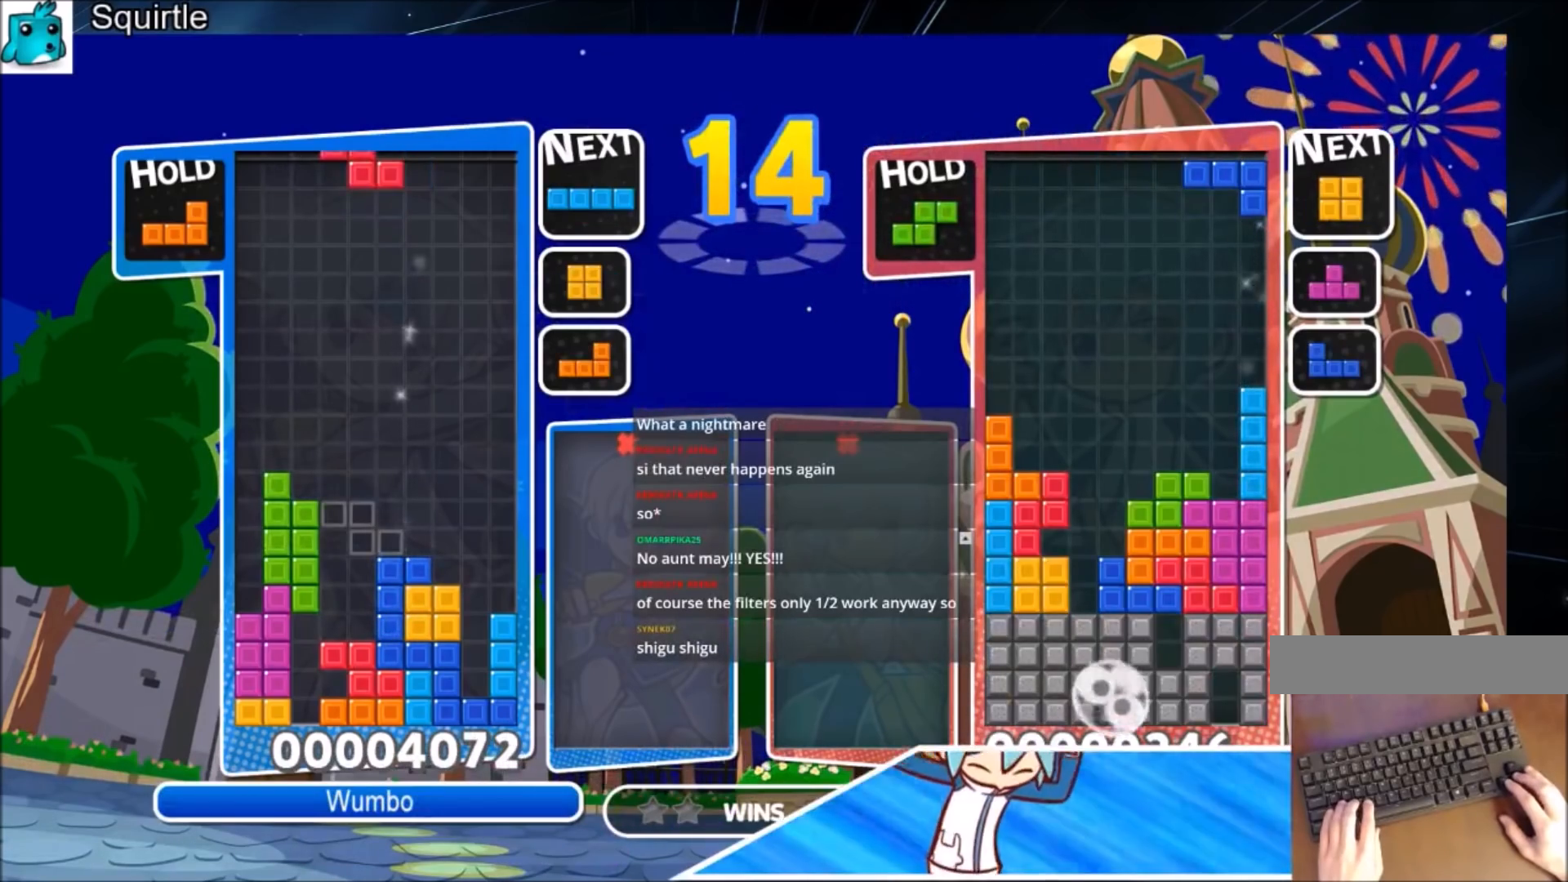
{"keys": ["right"], "events": [[34, "left", "down"], [401, "left", "up"], [434, "right", "down"]]}
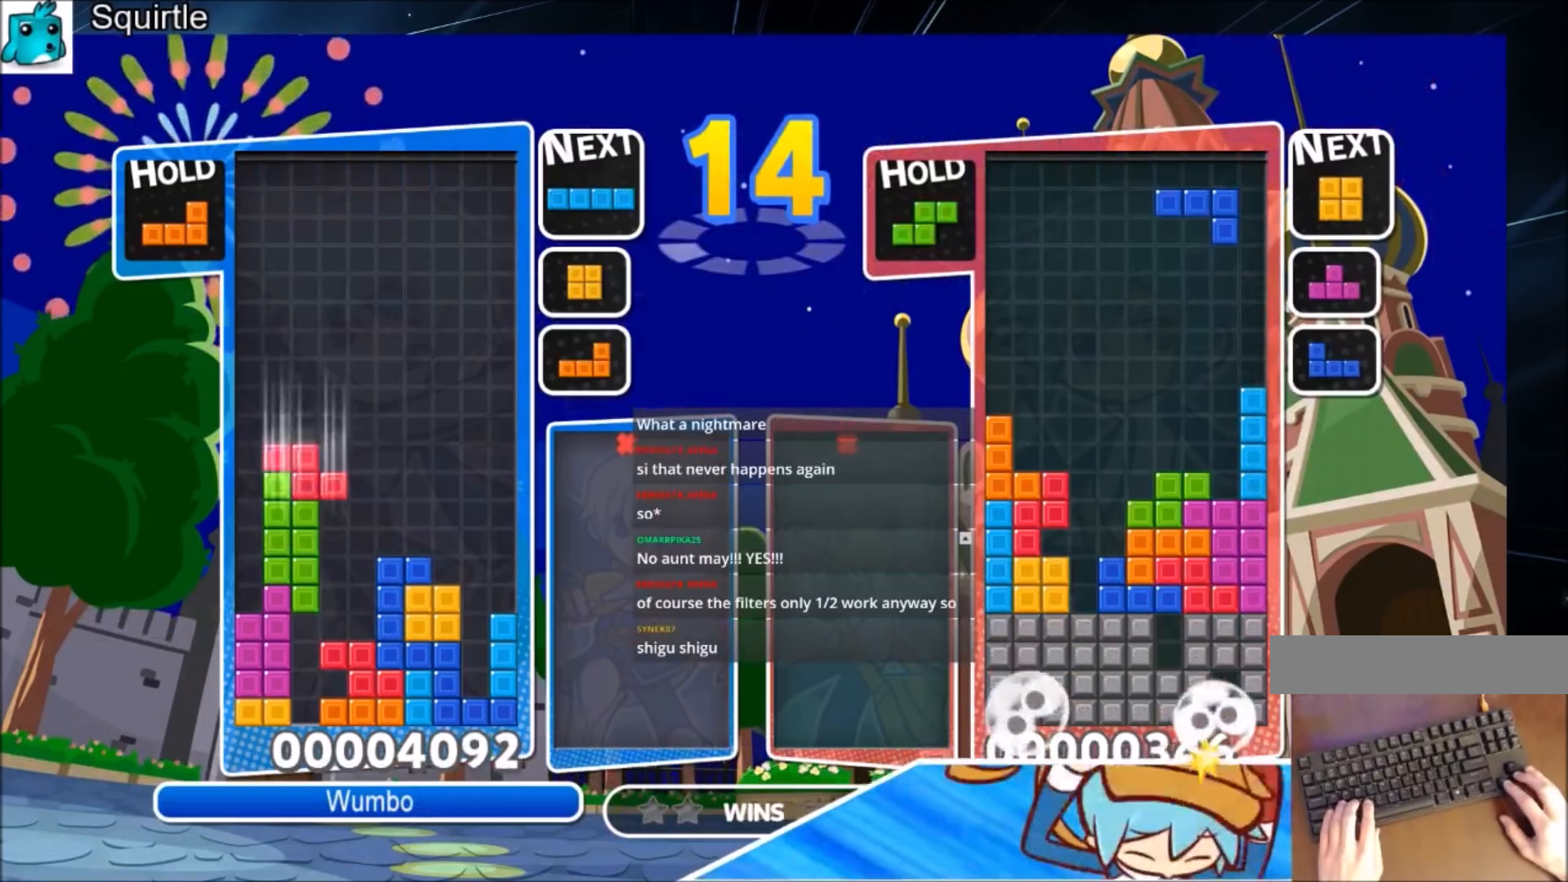
{"keys": ["down", "right", "x"], "events": [[33, "down", "down"], [33, "right", "up"], [67, "right", "down"], [133, "down", "up"], [400, "right", "up"], [400, "x", "down"], [500, "down", "down"], [500, "right", "down"]]}
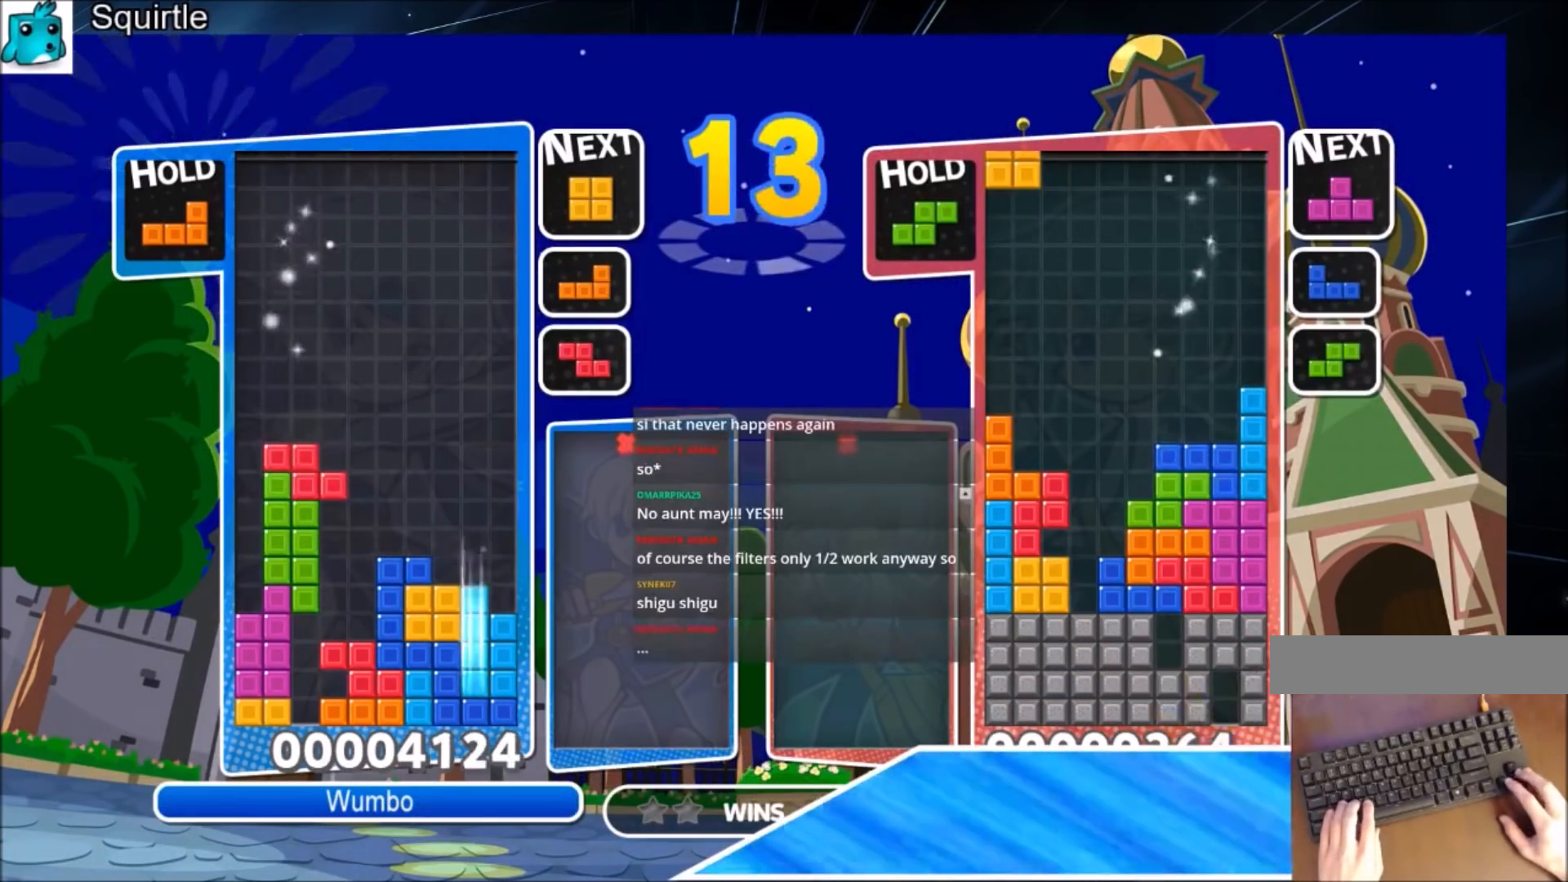
{"keys": ["down", "left"], "events": [[34, "x", "up"], [101, "down", "up"], [234, "c", "down"], [334, "x", "down"], [468, "c", "up"], [468, "left", "down"], [468, "right", "up"], [468, "x", "up"], [501, "down", "down"]]}
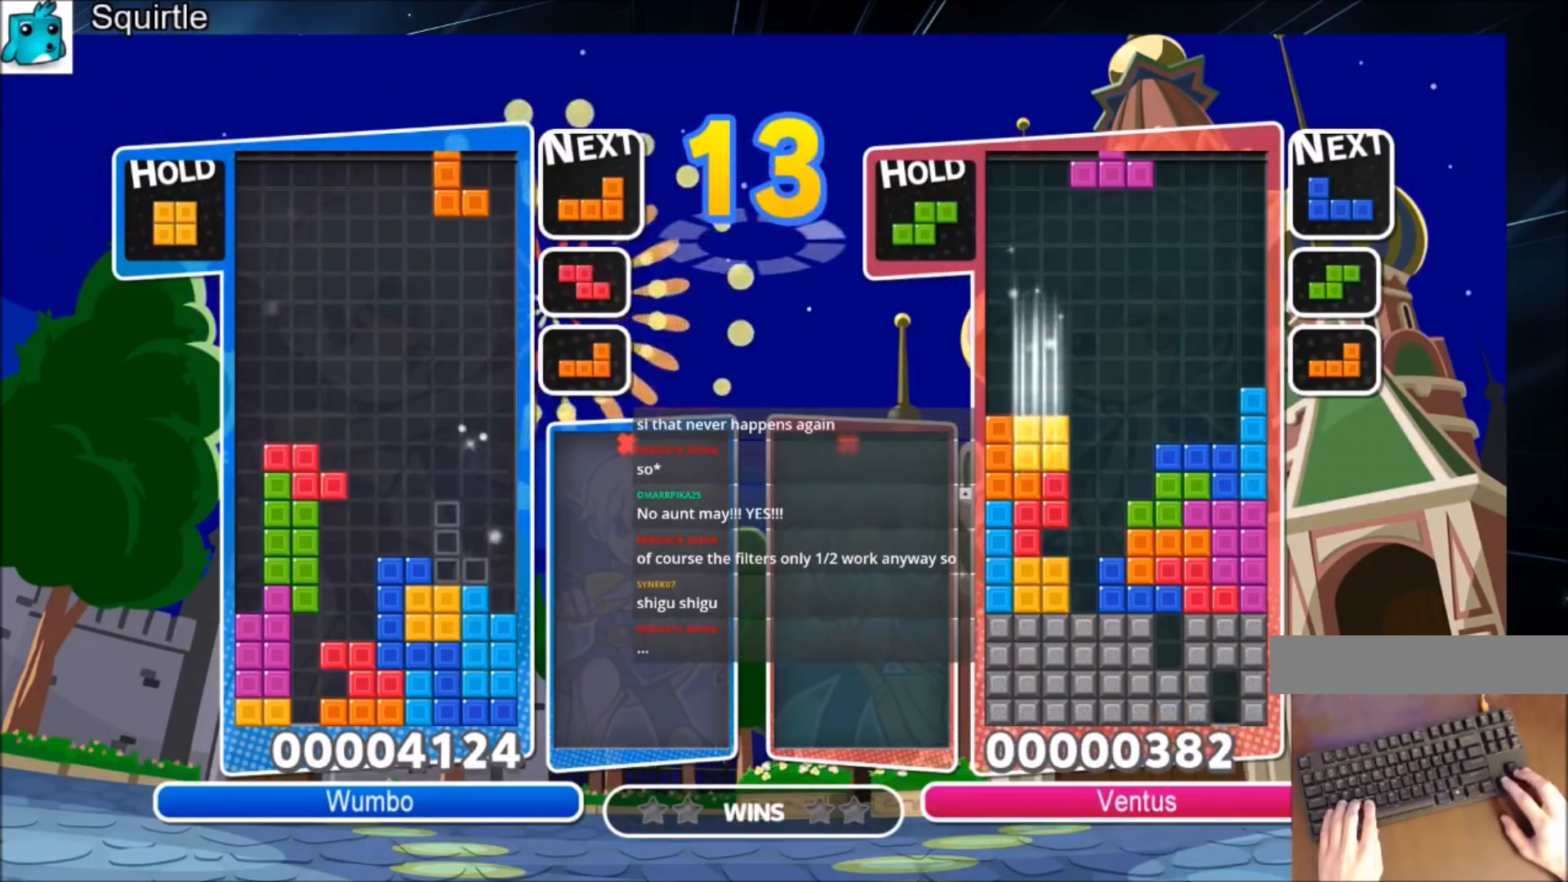
{"keys": ["down"], "events": [[67, "right", "down"], [100, "left", "up"], [167, "down", "up"], [334, "z", "down"], [500, "down", "down"], [500, "right", "up"], [500, "z", "up"]]}
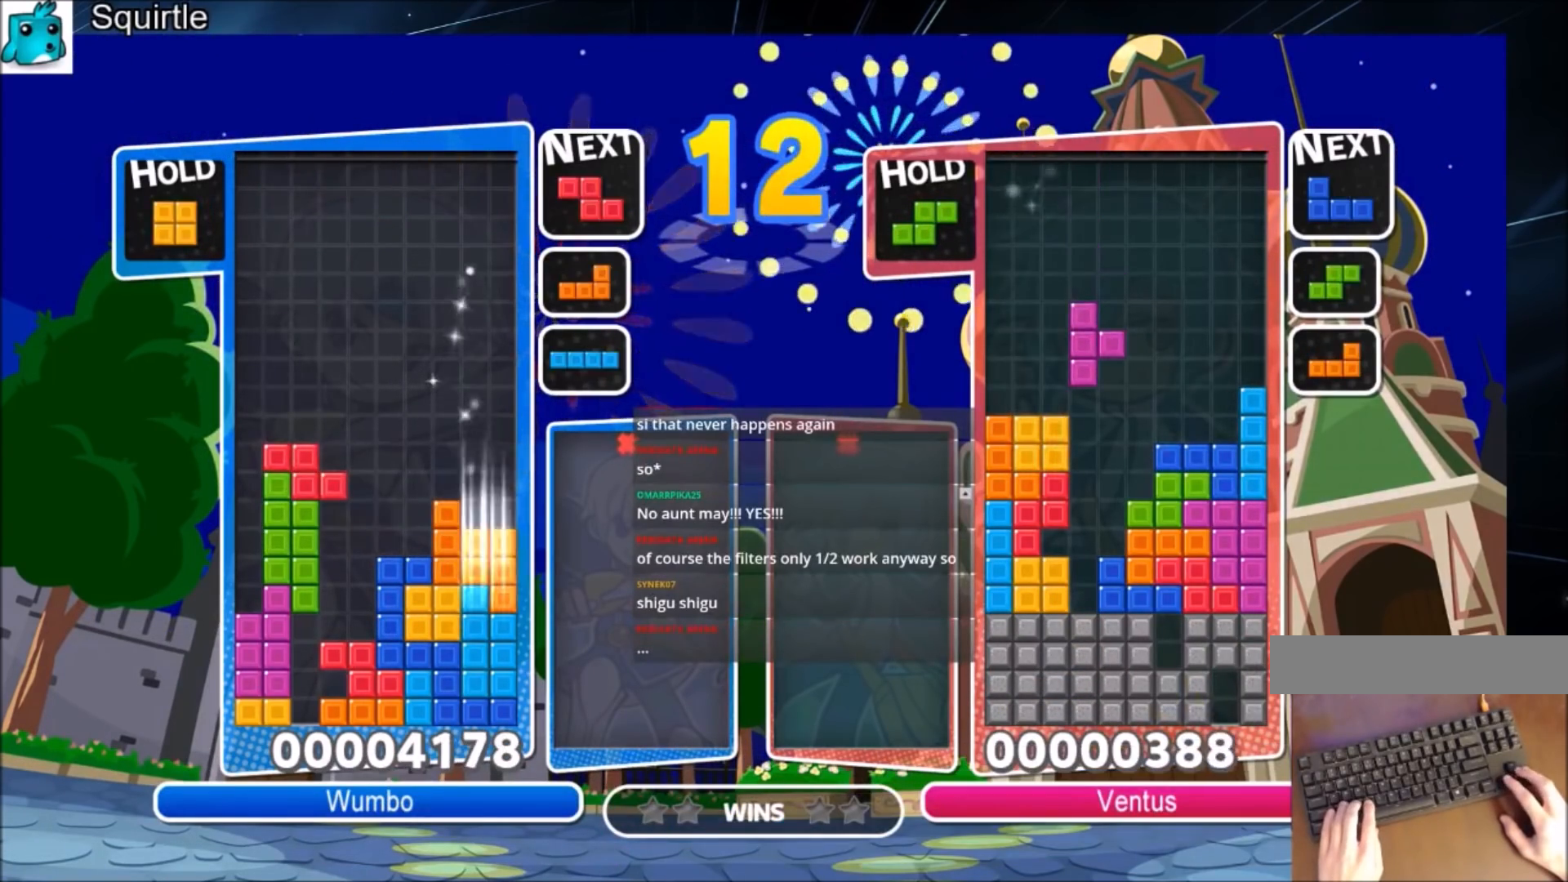
{"keys": ["down", "right"], "events": [[67, "down", "up"], [167, "c", "down"], [234, "right", "down"], [301, "c", "up"], [301, "right", "up"], [401, "down", "down"], [501, "right", "down"]]}
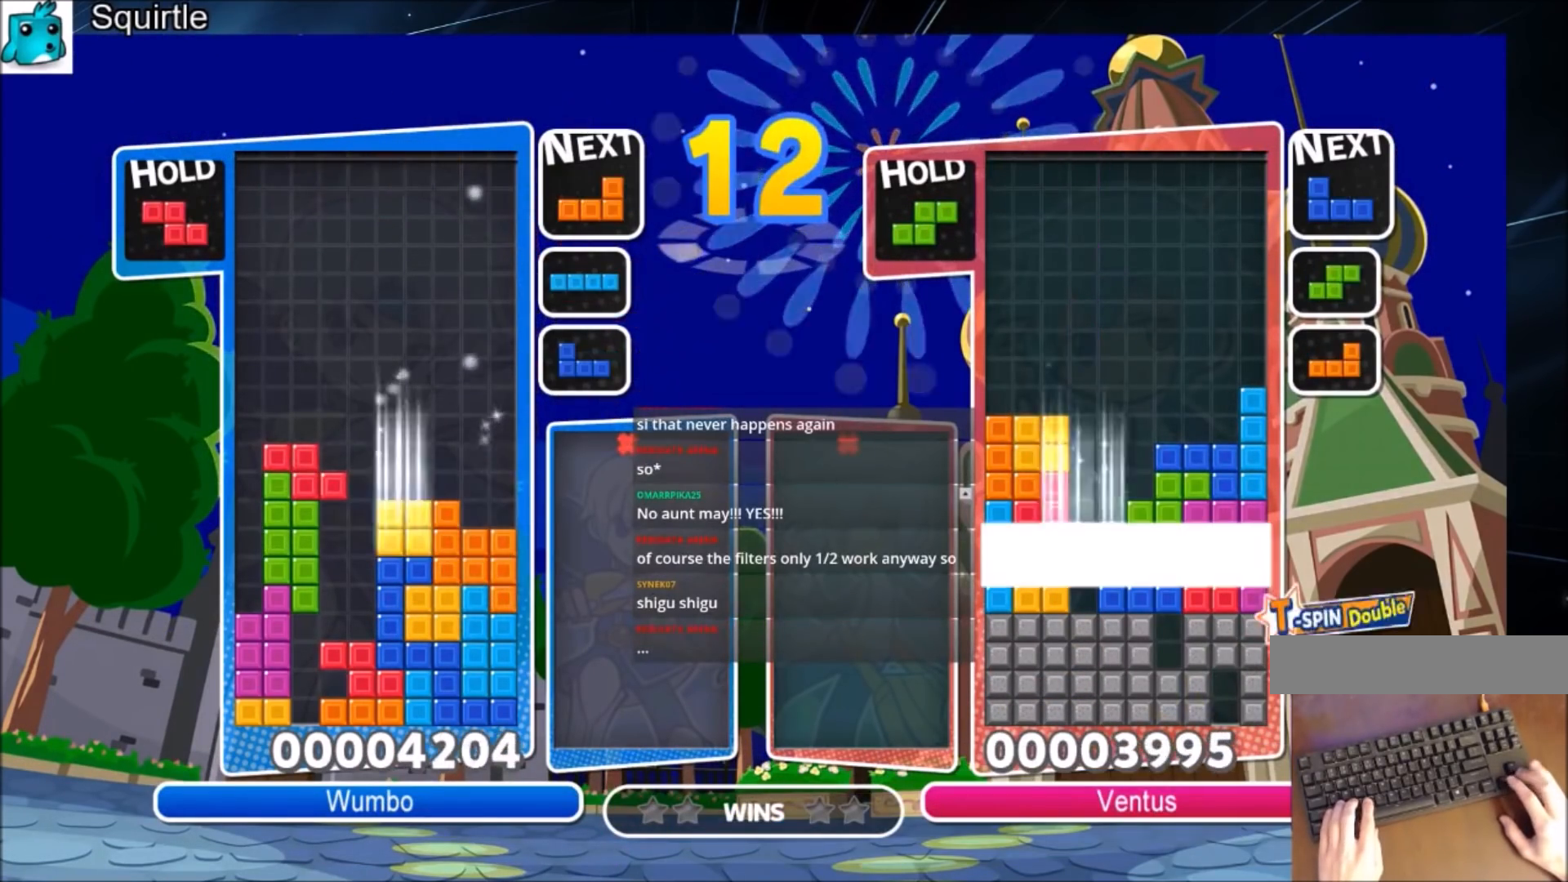
{"keys": ["left"], "events": [[33, "down", "up"], [233, "c", "down"], [367, "c", "up"], [434, "down", "down"], [434, "right", "up"], [467, "left", "down"], [500, "down", "up"]]}
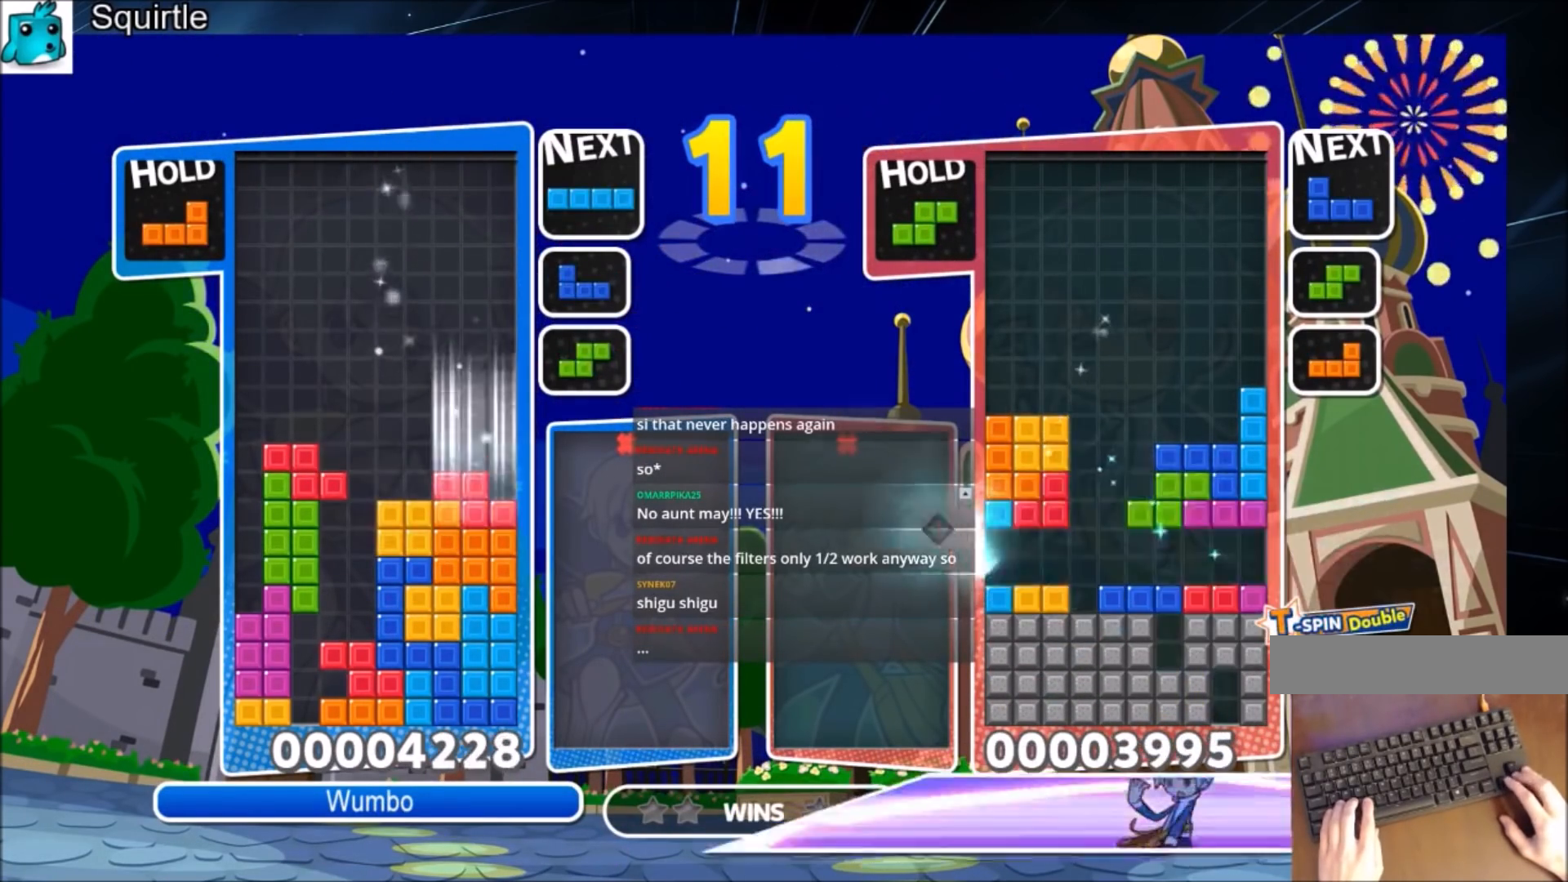
{"keys": [], "events": [[201, "z", "down"], [401, "z", "up"], [434, "left", "up"]]}
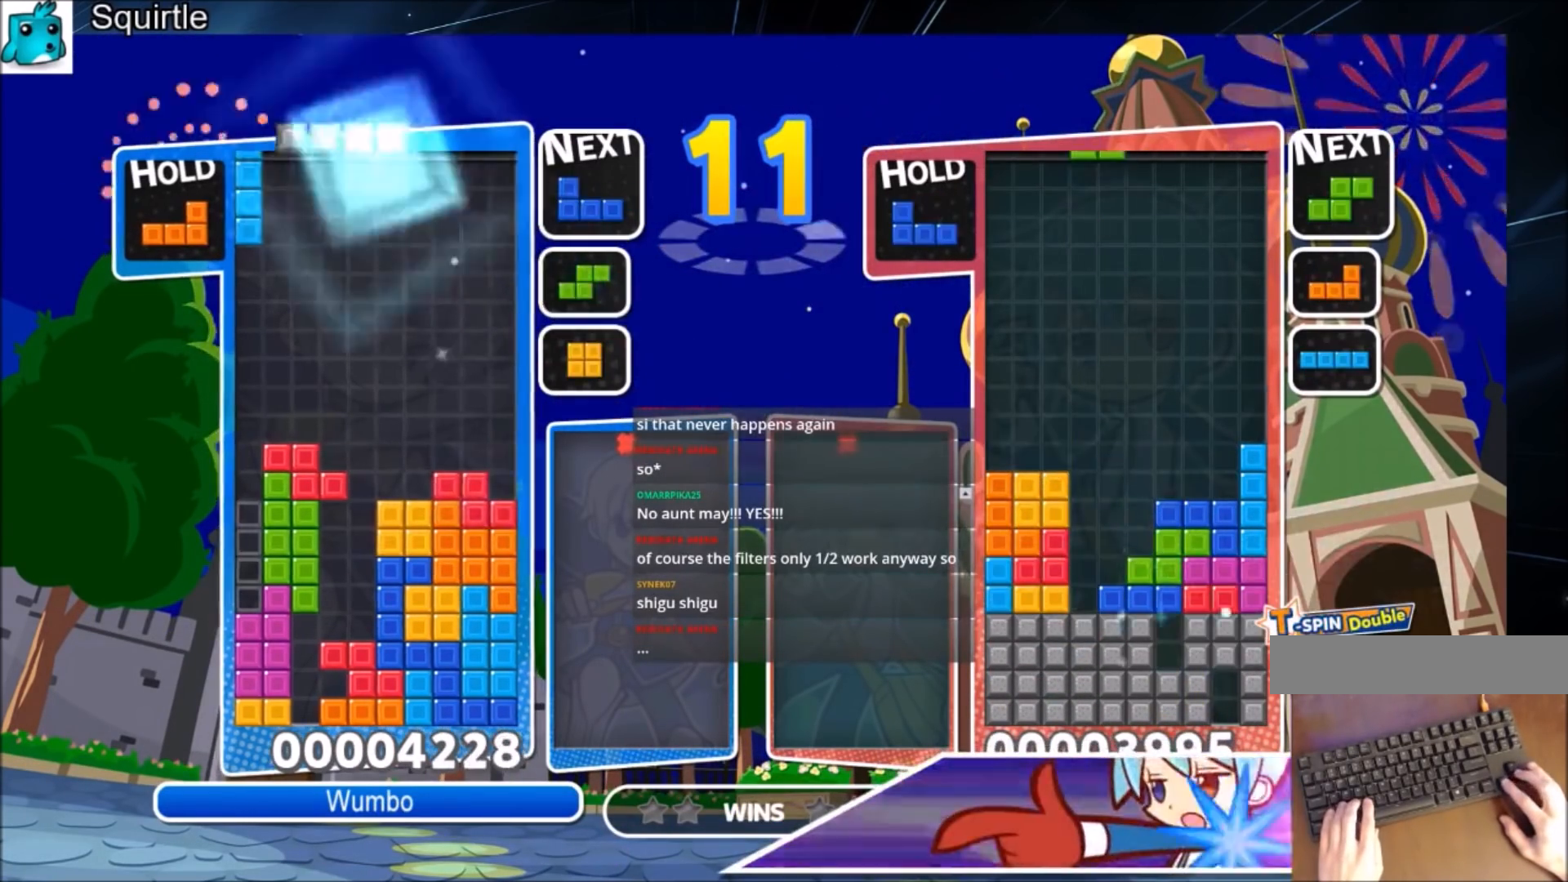
{"keys": ["left", "x"], "events": [[67, "down", "down"], [133, "down", "up"], [267, "left", "down"], [400, "x", "down"]]}